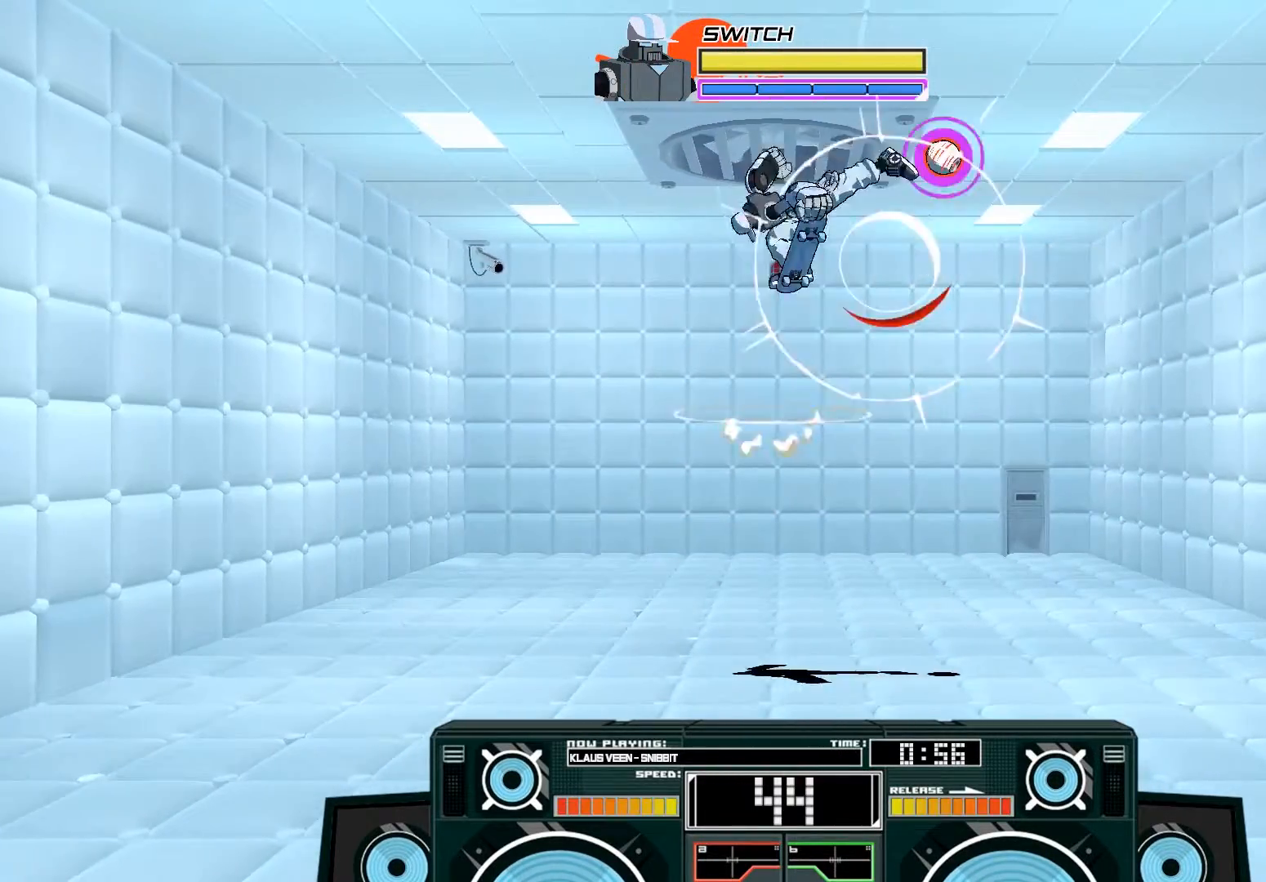
Gameplay with a controller (Xbox layout); each line is a JSON object with the inputs held at the frame after it. "events" lists button and stick changes between this image and that frame as [ms after this image, input, new state], when the widget could be followed in between.
{"buttons": [], "left_stick": "center", "right_stick": "center", "events": [[17, "B", "up"], [117, "X", "down"], [150, "left_stick", "down"], [283, "X", "up"], [350, "A", "up"], [450, "left_stick", "center"]]}
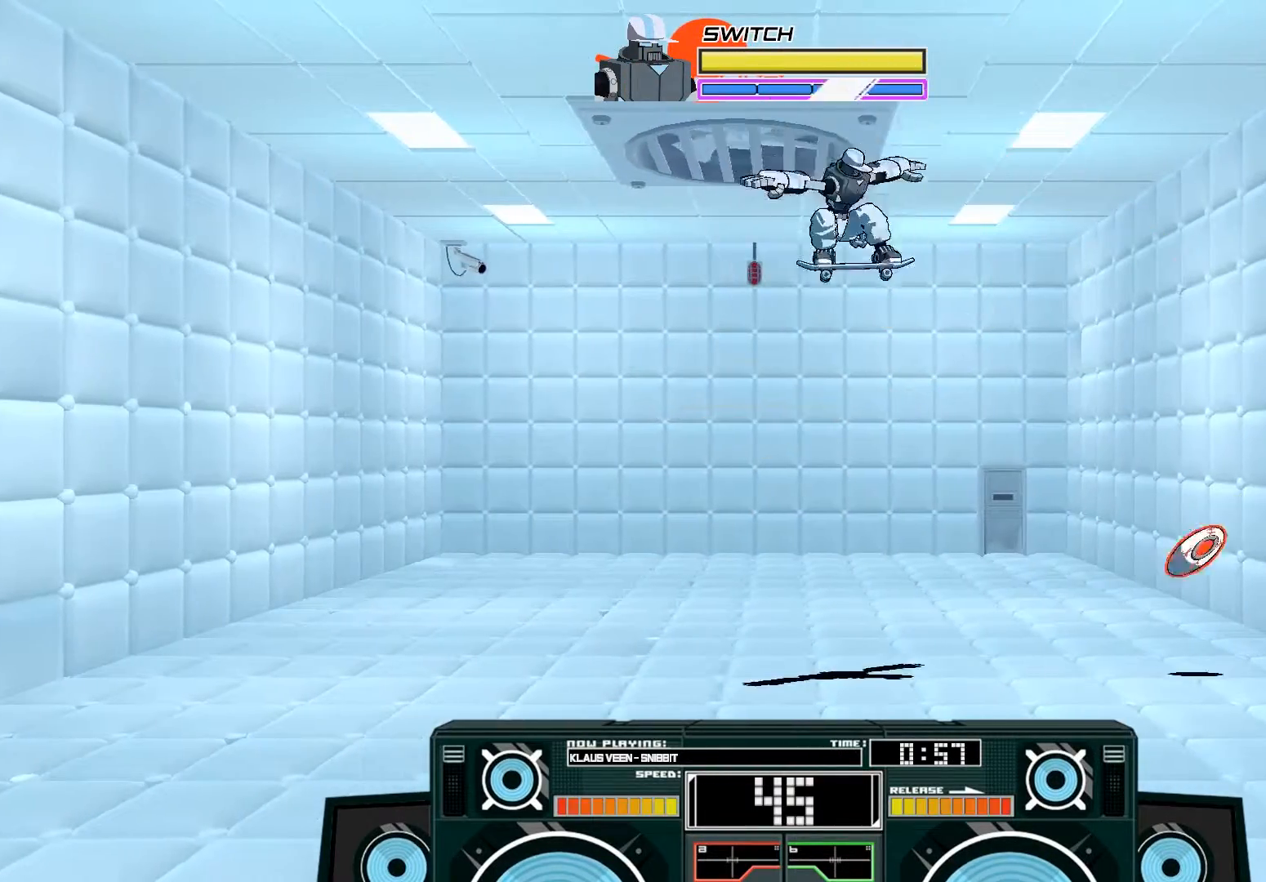
{"buttons": [], "left_stick": "center", "right_stick": "center", "events": [[17, "left_stick", "right"], [83, "R3", "down"], [150, "left_stick", "center"], [183, "R3", "up"]]}
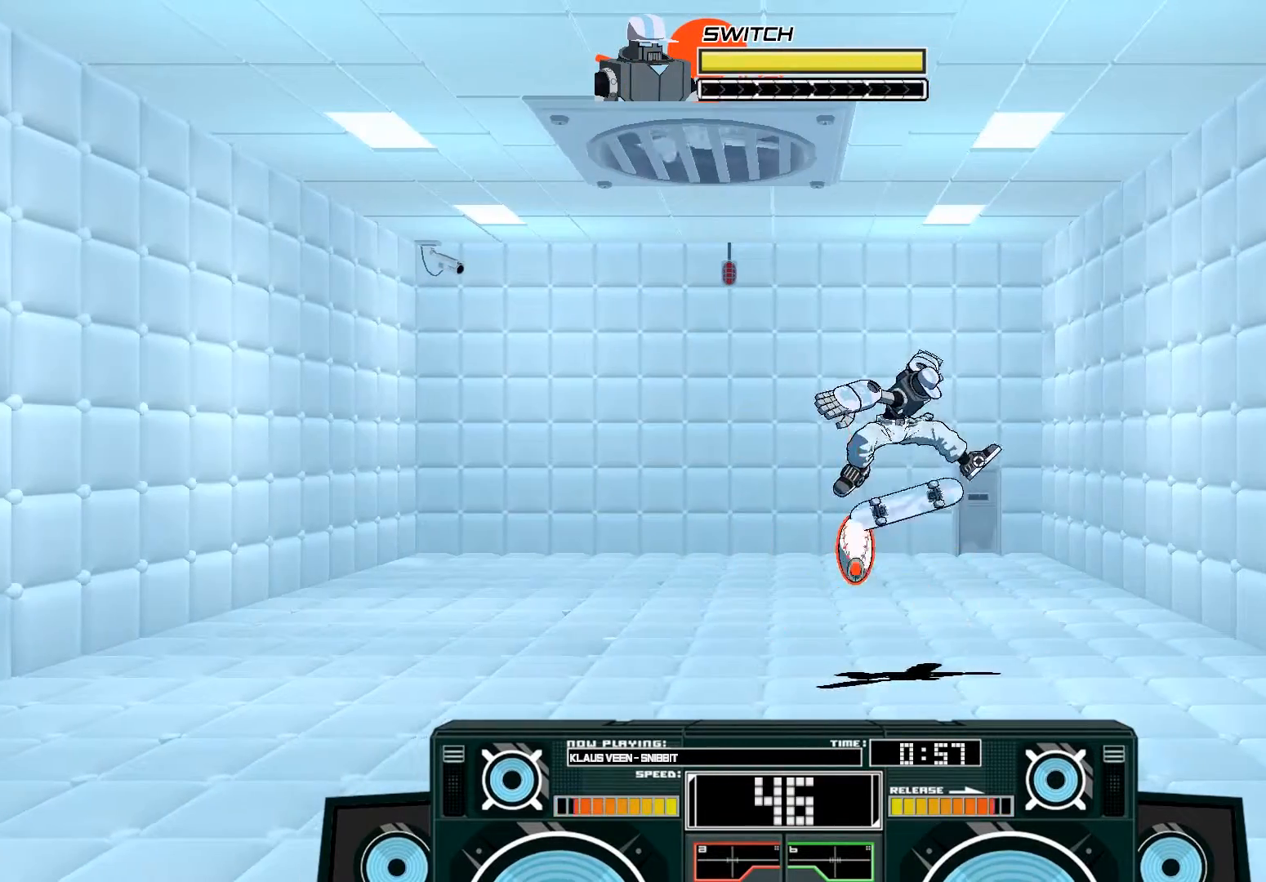
{"buttons": ["B"], "left_stick": "left", "right_stick": "center", "events": [[350, "B", "down"], [383, "left_stick", "left"]]}
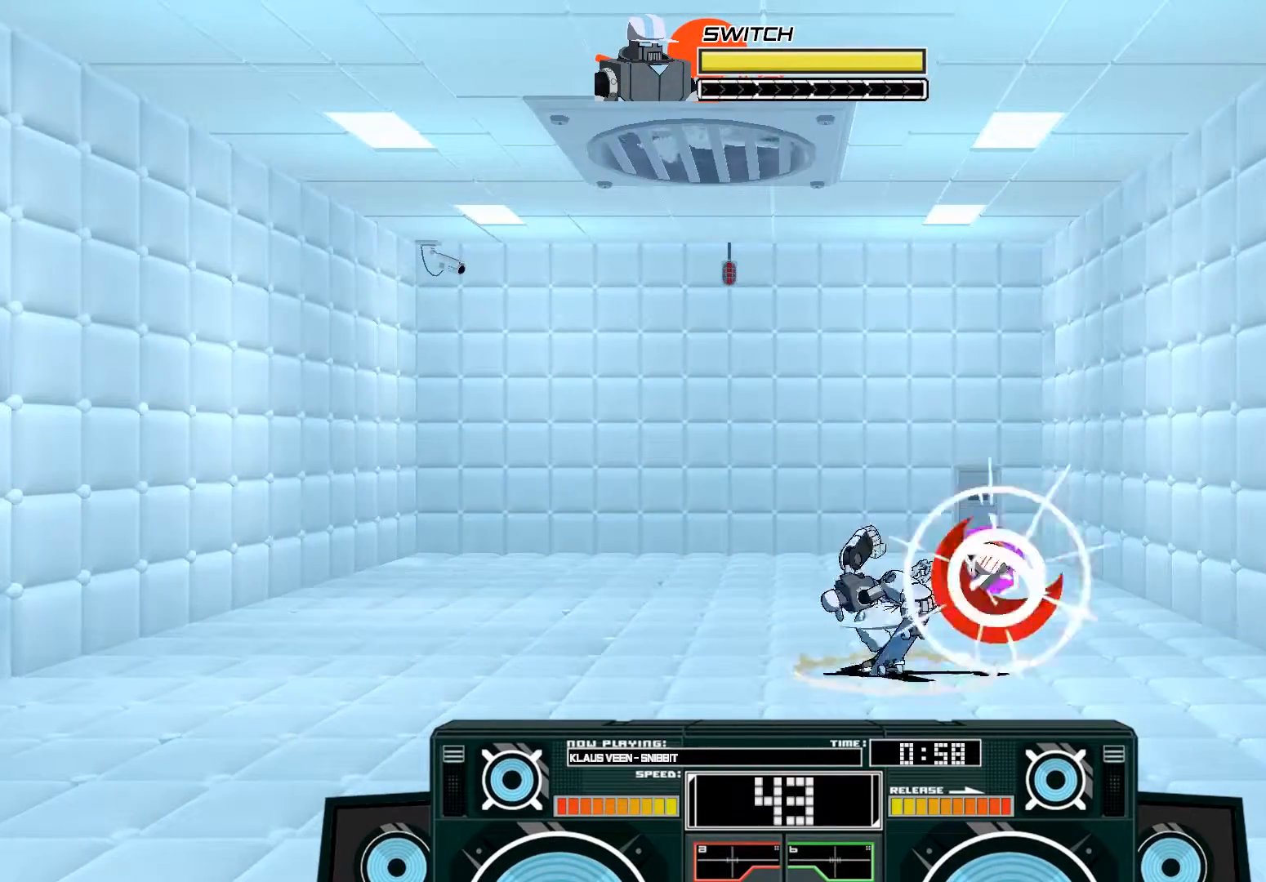
{"buttons": [], "left_stick": "center", "right_stick": "center", "events": [[50, "left_stick", "center"], [83, "B", "up"], [150, "left_stick", "left"], [183, "A", "down"], [250, "X", "down"], [283, "left_stick", "center"], [350, "X", "up"], [417, "A", "up"]]}
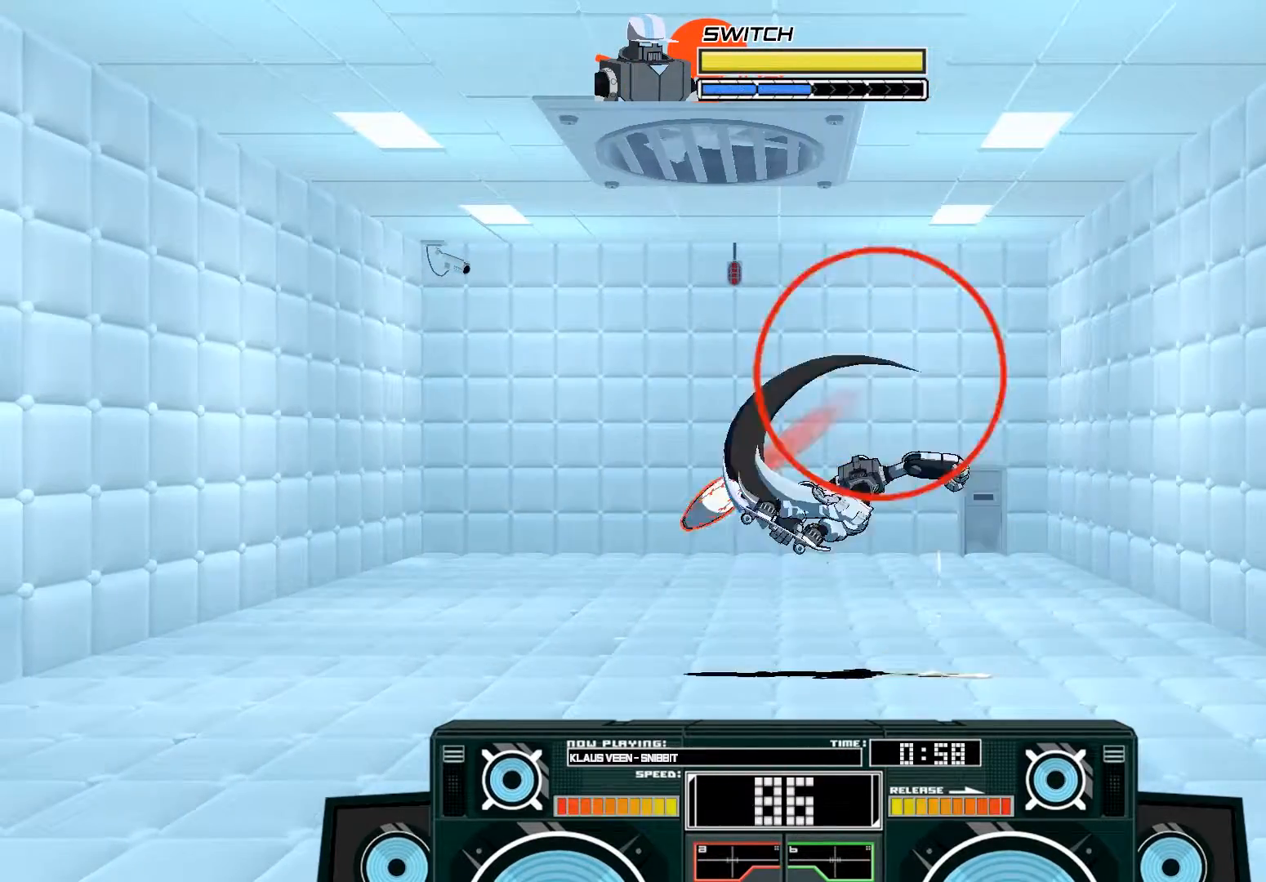
{"buttons": ["A", "B"], "left_stick": "right", "right_stick": "center", "events": [[417, "A", "down"], [450, "B", "down"], [450, "left_stick", "right"]]}
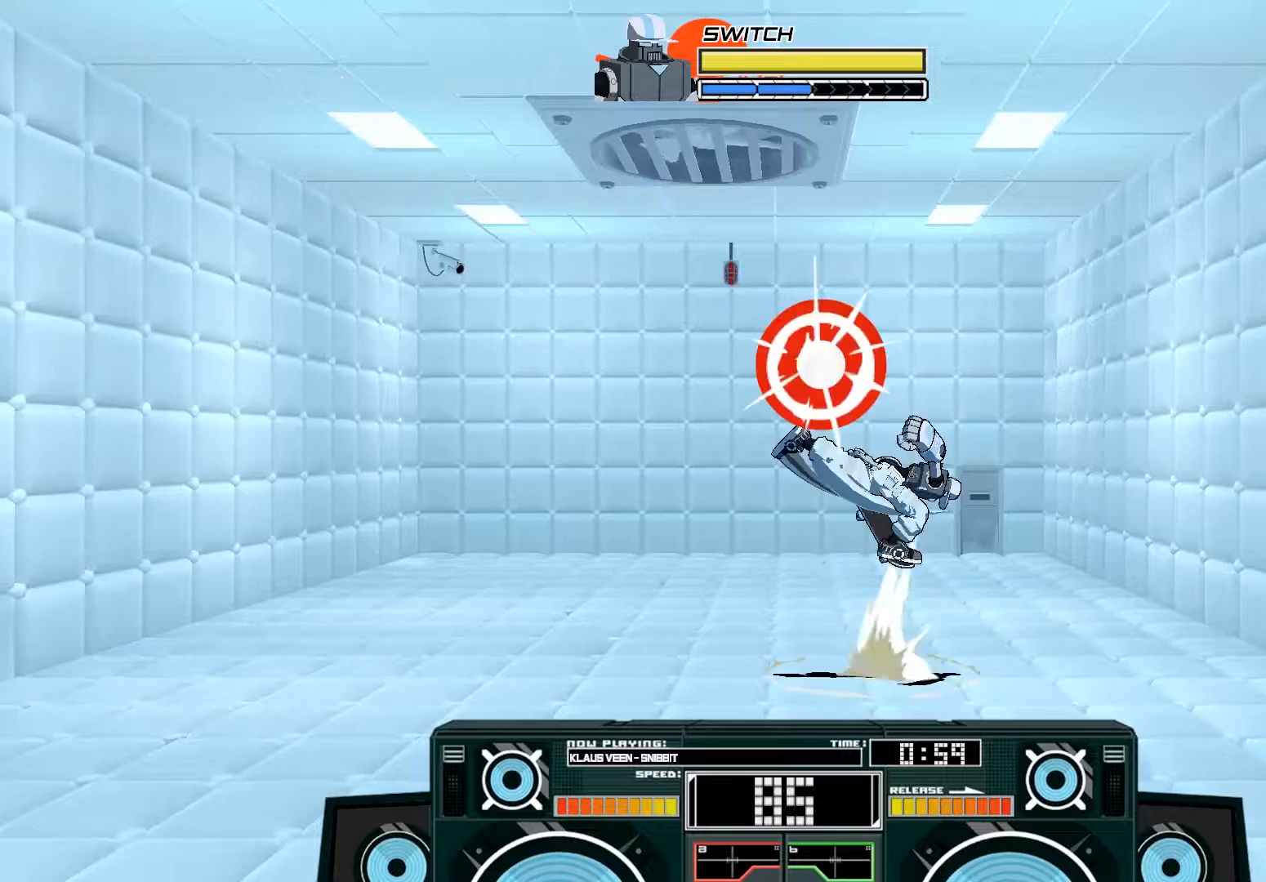
{"buttons": ["A"], "left_stick": "up-left", "right_stick": "center", "events": [[150, "B", "up"], [150, "left_stick", "center"], [183, "A", "up"], [217, "left_stick", "left"], [250, "A", "down"], [283, "B", "down"], [317, "left_stick", "up-left"], [450, "B", "up"]]}
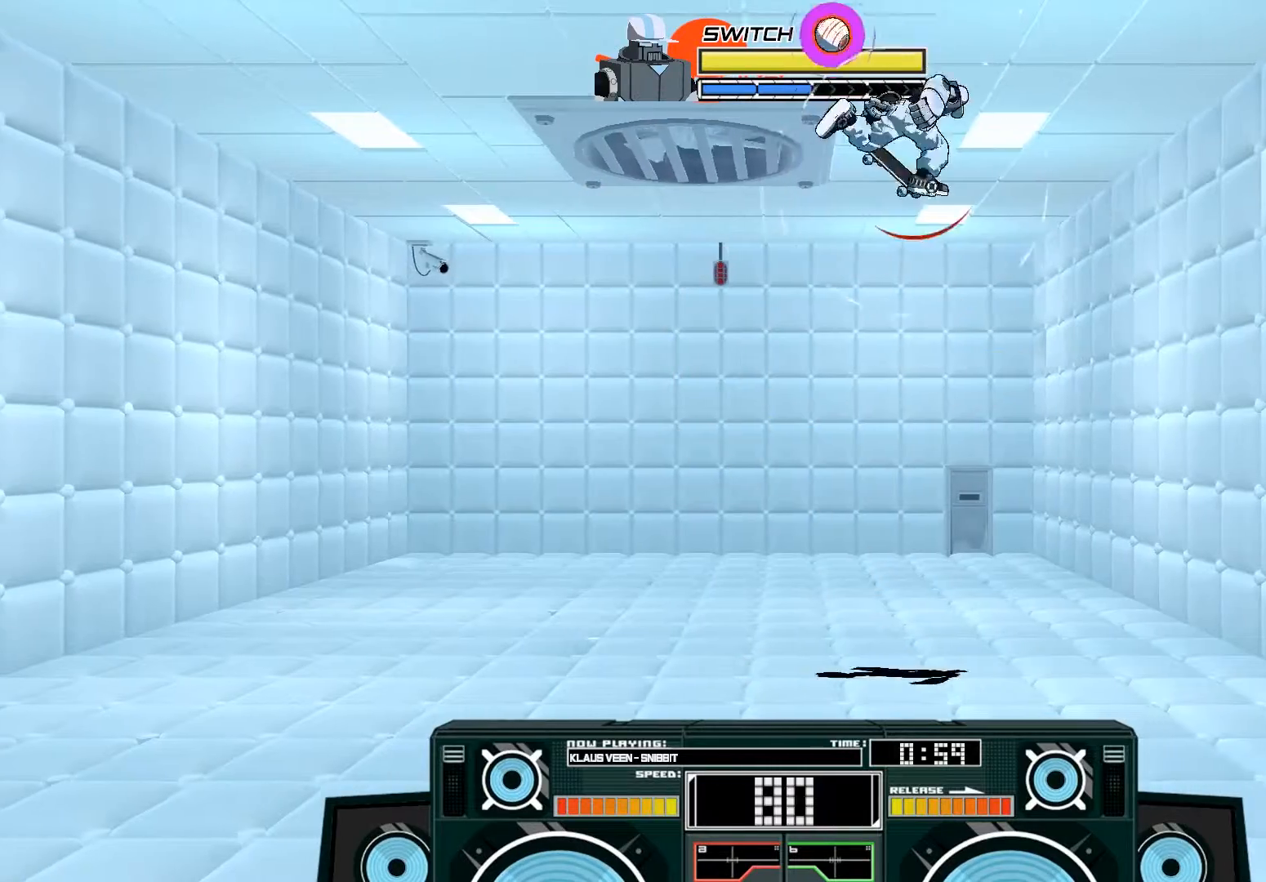
{"buttons": ["A", "X"], "left_stick": "down", "right_stick": "center", "events": [[17, "left_stick", "down"], [83, "B", "down"], [150, "left_stick", "down-right"], [217, "B", "up"], [283, "left_stick", "down"], [383, "X", "down"]]}
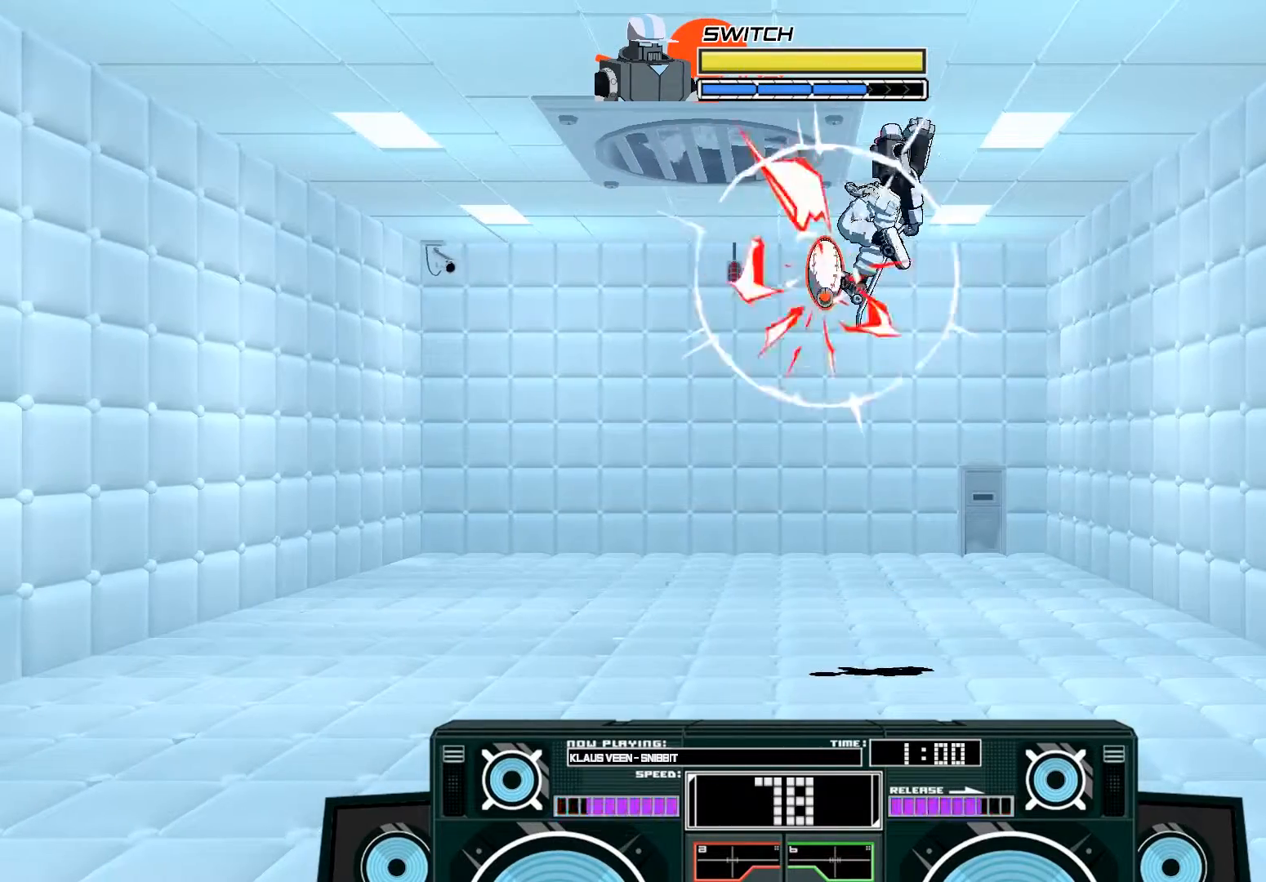
{"buttons": ["B"], "left_stick": "down", "right_stick": "center", "events": [[17, "X", "up"], [183, "A", "up"], [350, "B", "down"]]}
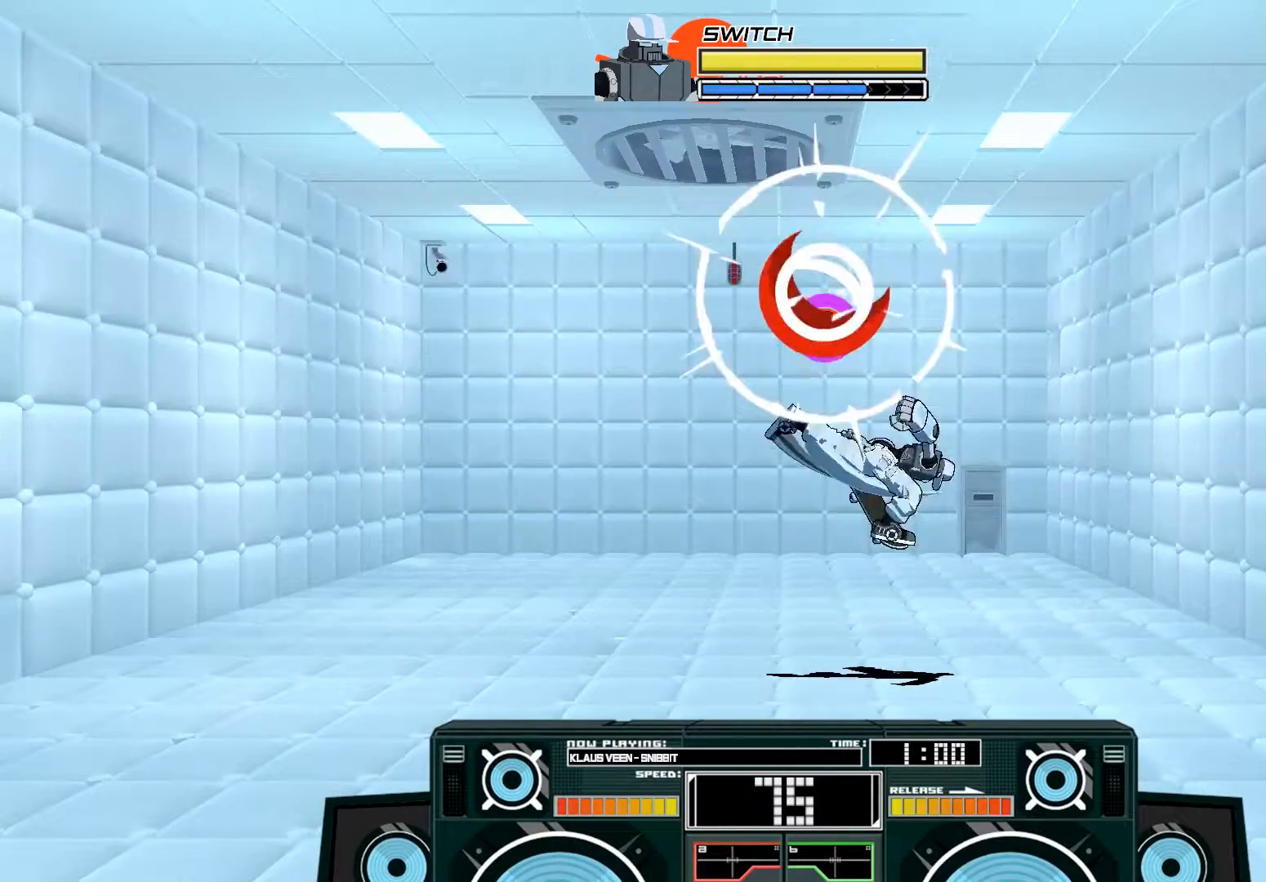
{"buttons": [], "left_stick": "right", "right_stick": "center", "events": [[17, "B", "up"], [217, "A", "down"], [217, "X", "down"], [283, "left_stick", "right"], [350, "X", "up"], [417, "A", "up"]]}
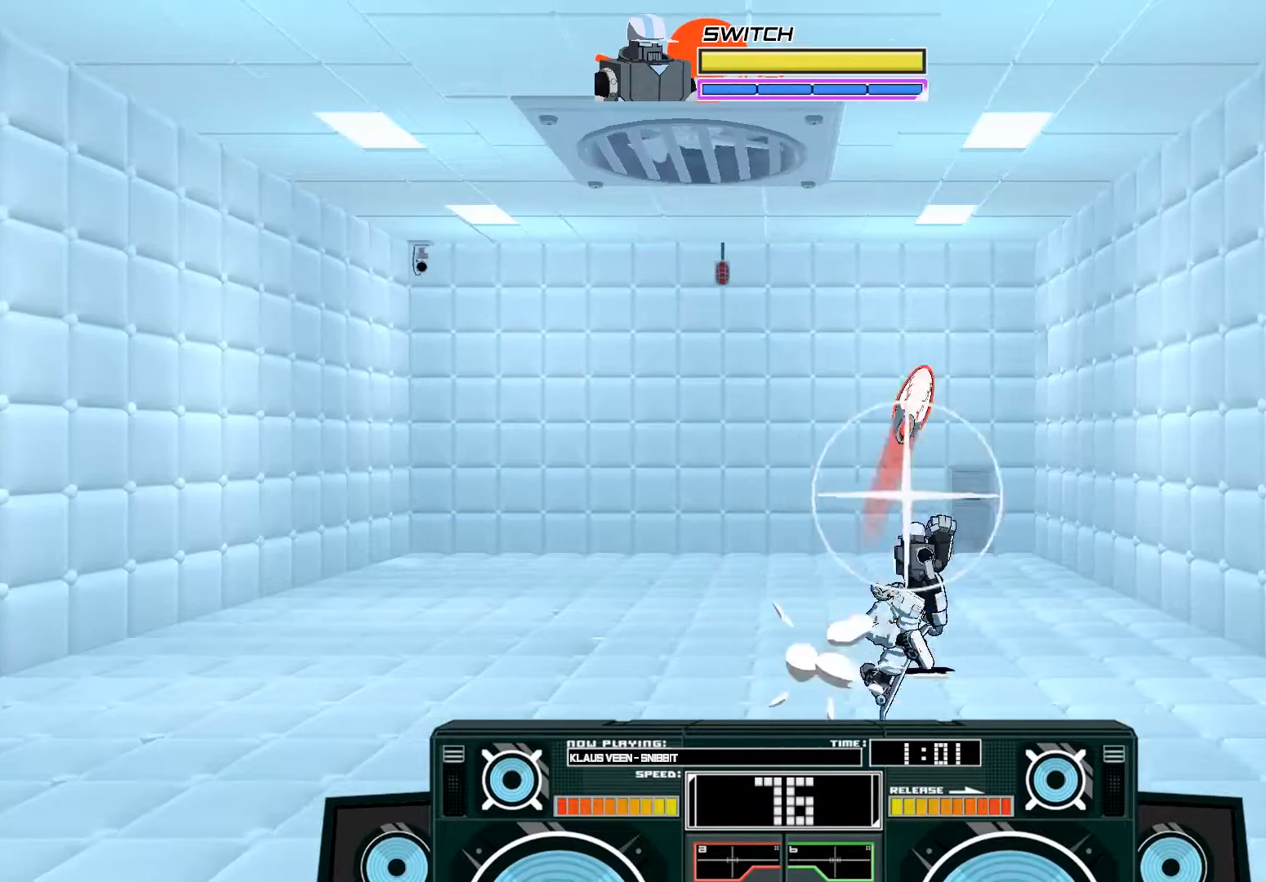
{"buttons": ["A", "B"], "left_stick": "left", "right_stick": "center", "events": [[150, "left_stick", "up-right"], [250, "A", "down"], [283, "B", "down"], [350, "left_stick", "left"]]}
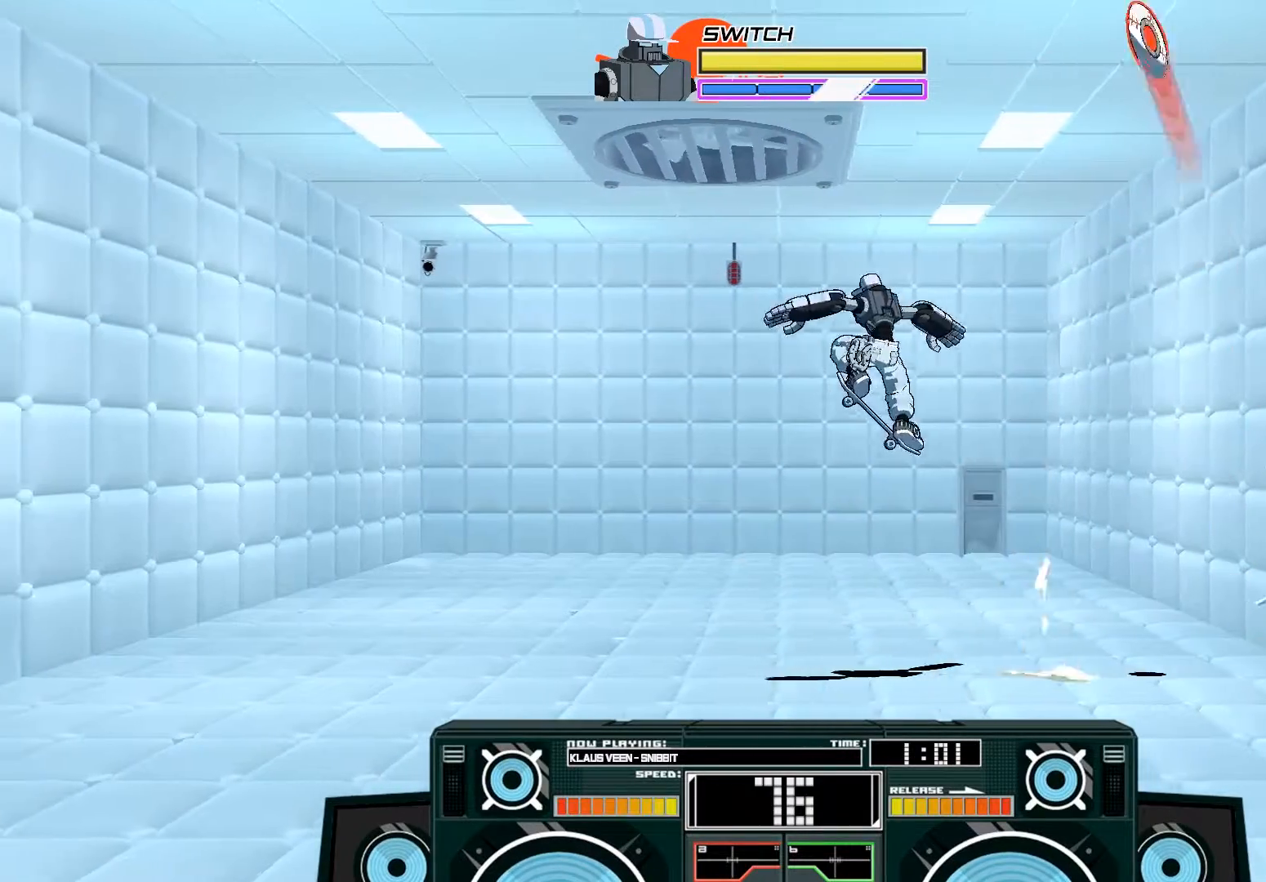
{"buttons": [], "left_stick": "down", "right_stick": "center", "events": [[83, "left_stick", "center"], [117, "B", "up"], [183, "A", "up"], [317, "left_stick", "down"], [350, "B", "down"], [383, "A", "down"], [450, "A", "up"], [483, "B", "up"]]}
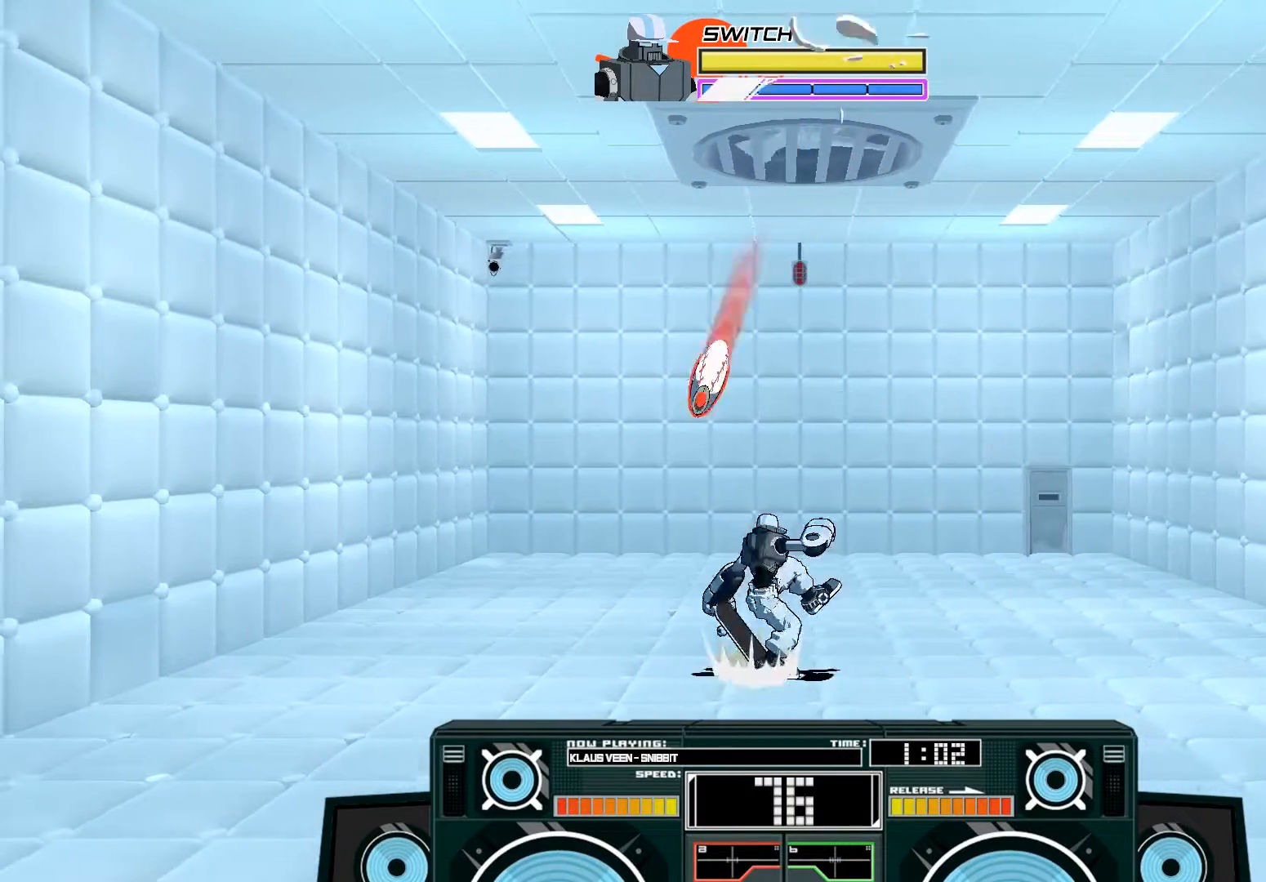
{"buttons": [], "left_stick": "center", "right_stick": "center", "events": [[183, "R3", "down"], [217, "left_stick", "down-left"], [283, "R3", "up"], [383, "left_stick", "down"], [483, "left_stick", "center"]]}
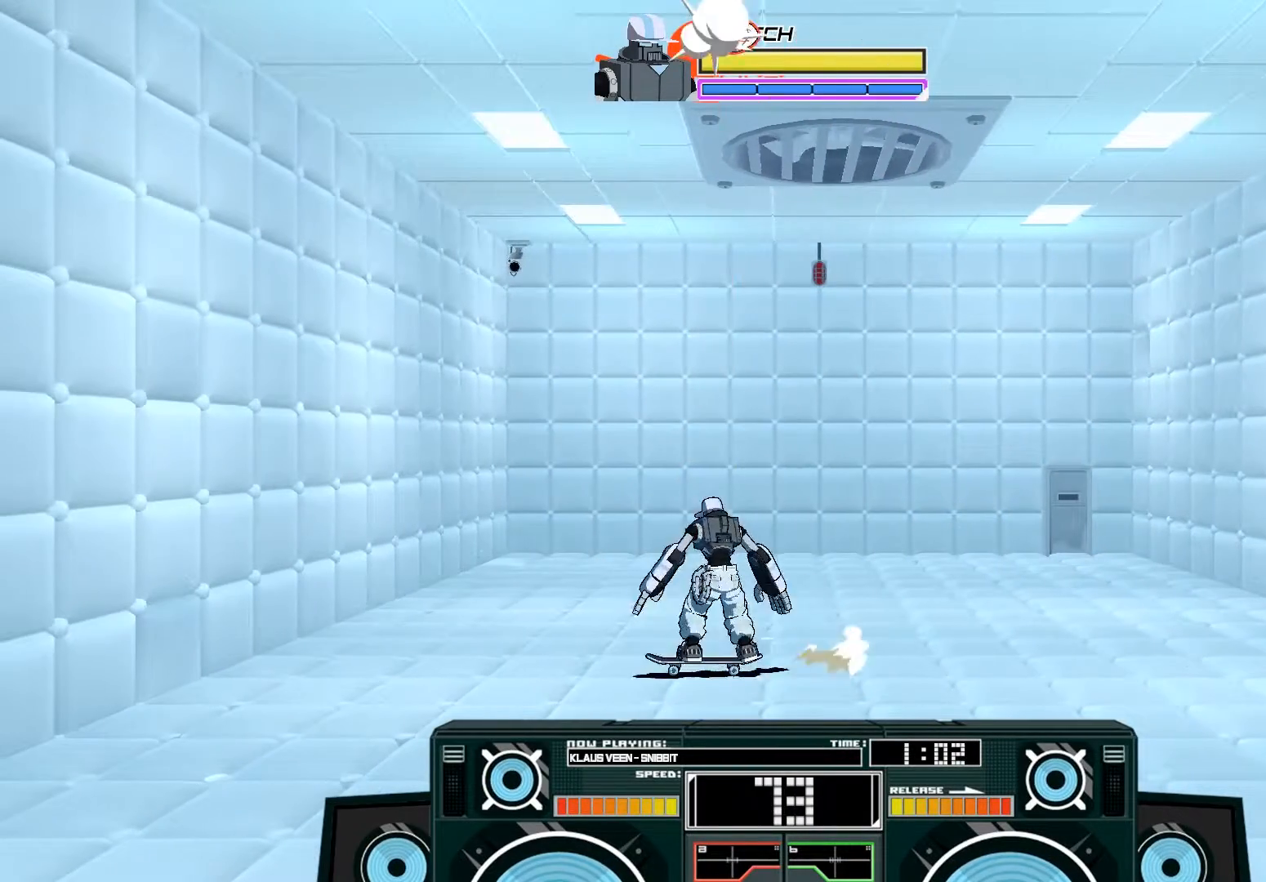
{"buttons": [], "left_stick": "down", "right_stick": "center", "events": [[217, "R3", "down"], [217, "left_stick", "down-right"], [317, "R3", "up"], [350, "left_stick", "down"]]}
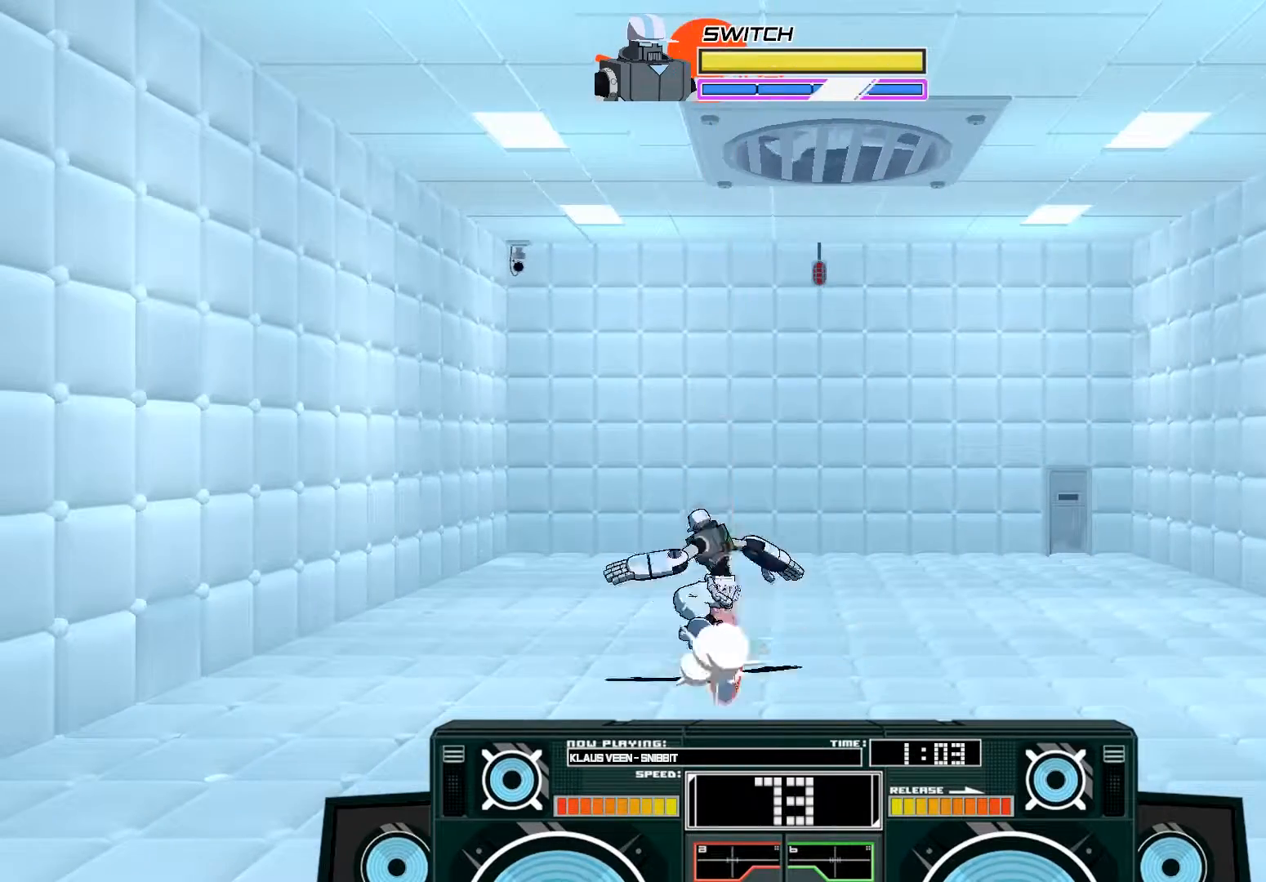
{"buttons": [], "left_stick": "center", "right_stick": "center", "events": [[17, "left_stick", "center"]]}
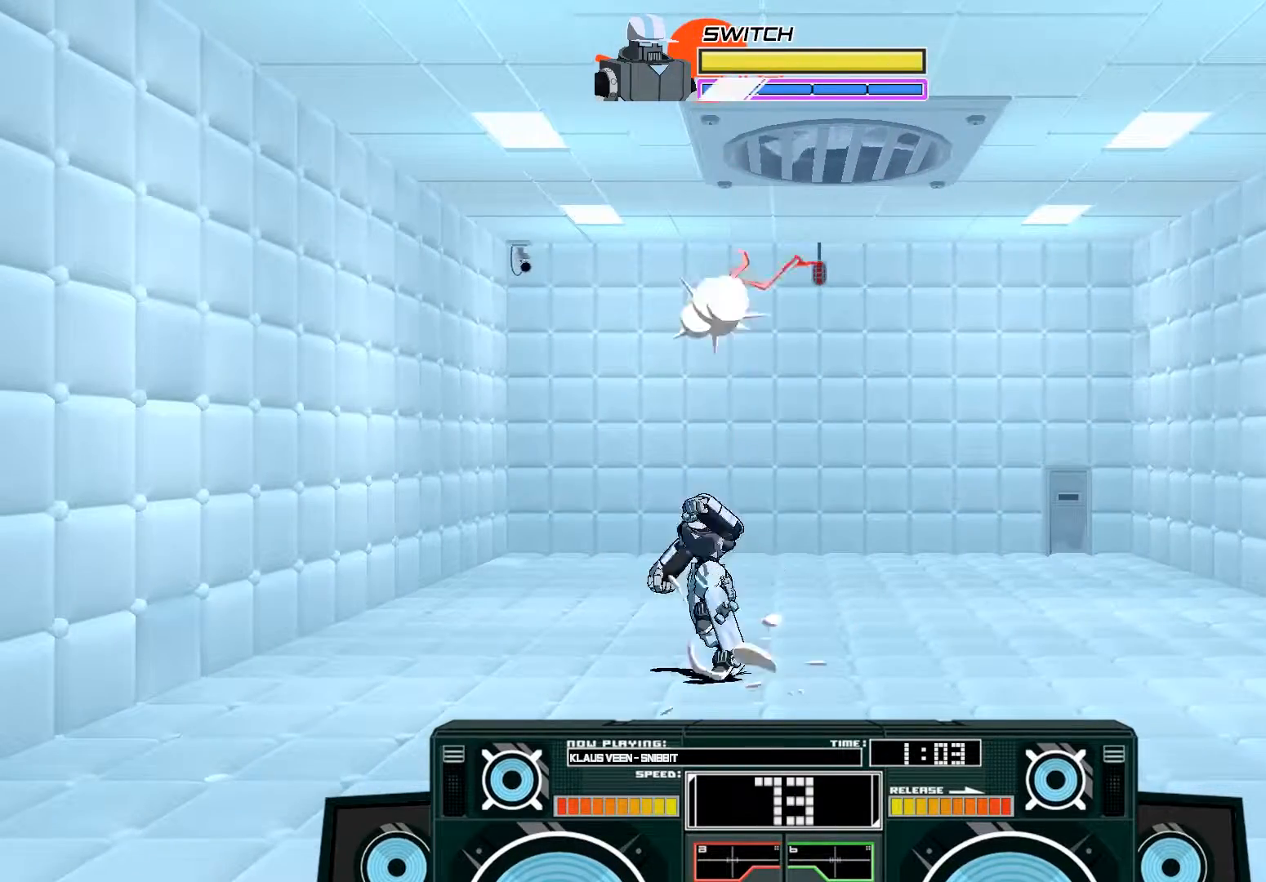
{"buttons": [], "left_stick": "center", "right_stick": "center", "events": []}
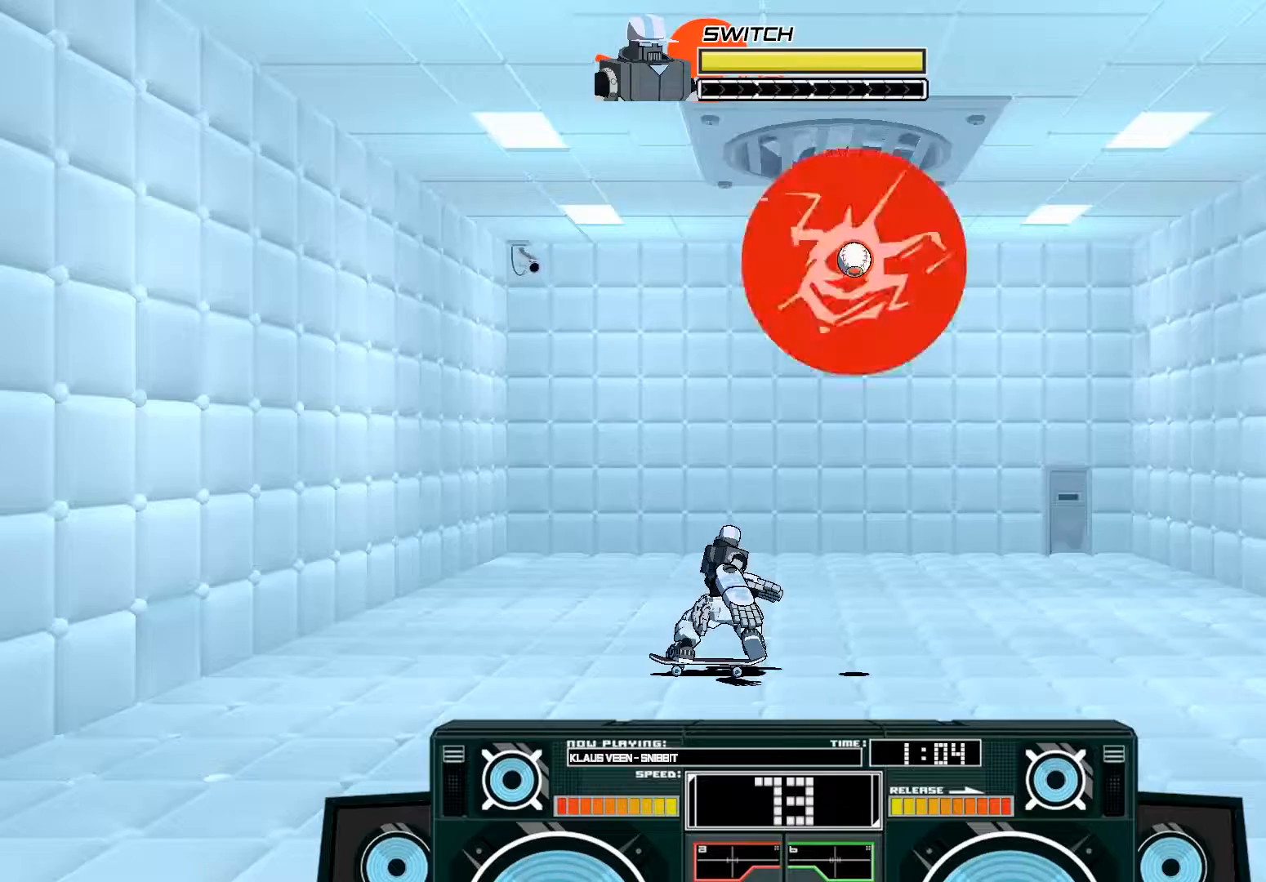
{"buttons": ["A"], "left_stick": "center", "right_stick": "center", "events": [[150, "START", "down"], [250, "START", "up"], [383, "left_stick", "up"], [450, "left_stick", "center"], [483, "A", "down"]]}
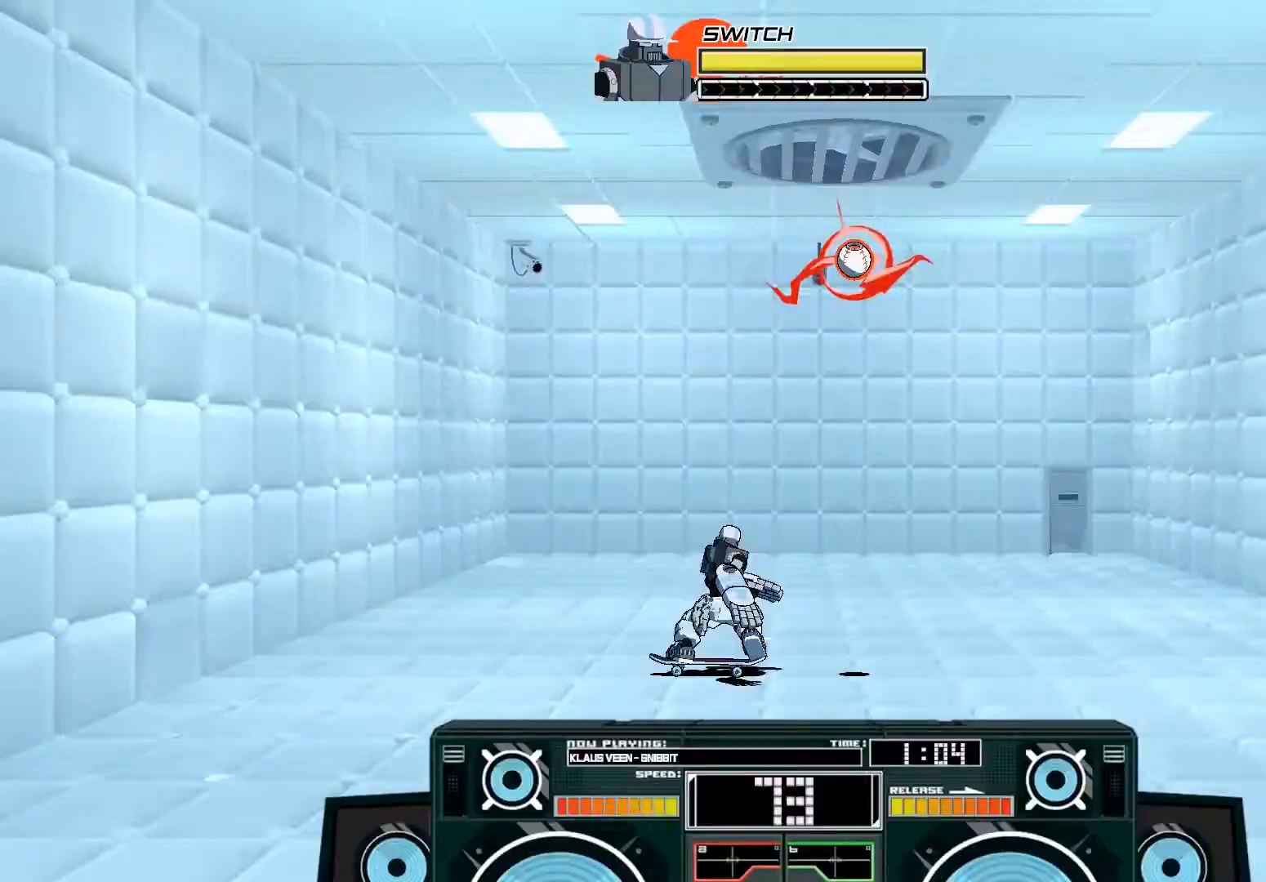
{"buttons": [], "left_stick": "center", "right_stick": "center", "events": [[117, "A", "up"]]}
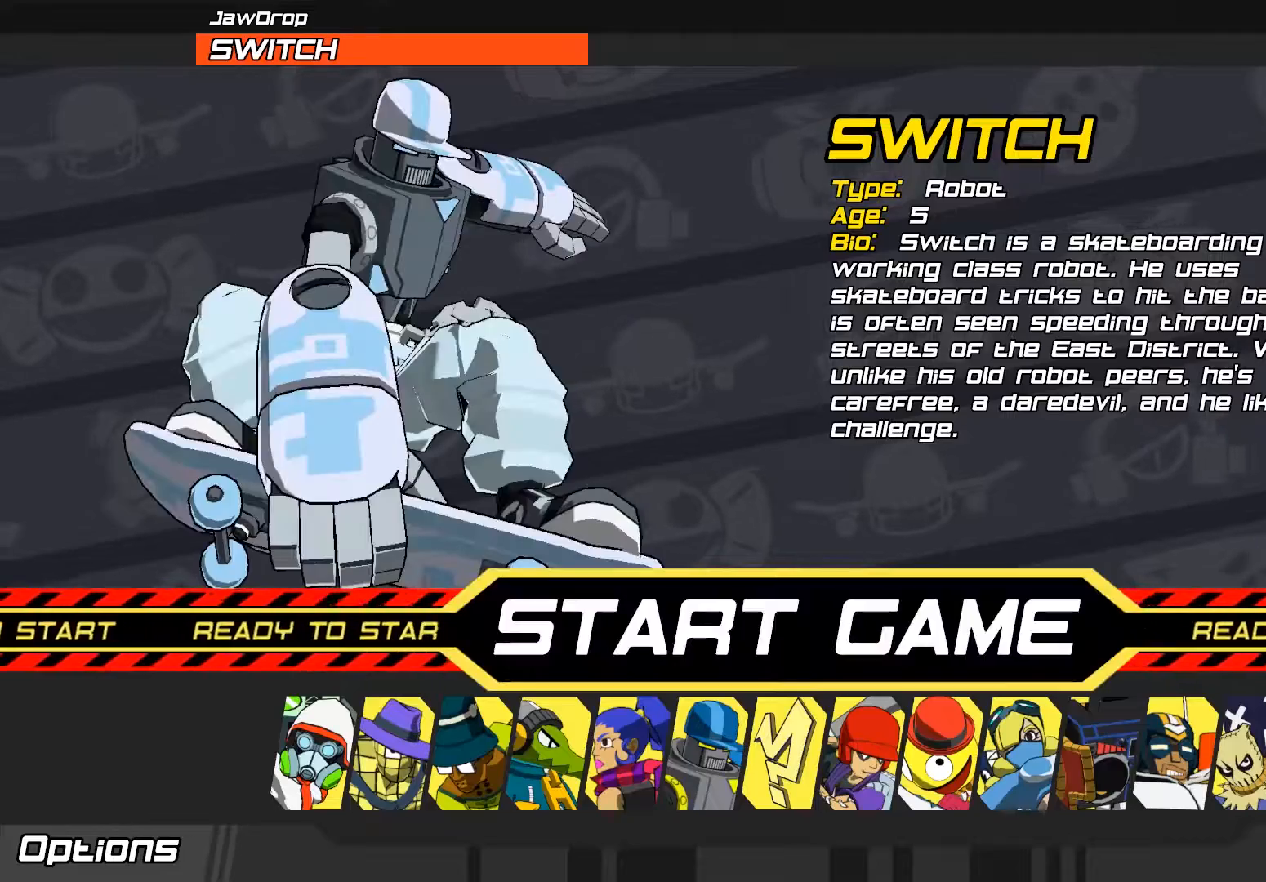
{"buttons": [], "left_stick": "left", "right_stick": "center", "events": [[83, "left_stick", "down"], [350, "left_stick", "down-left"], [450, "left_stick", "left"]]}
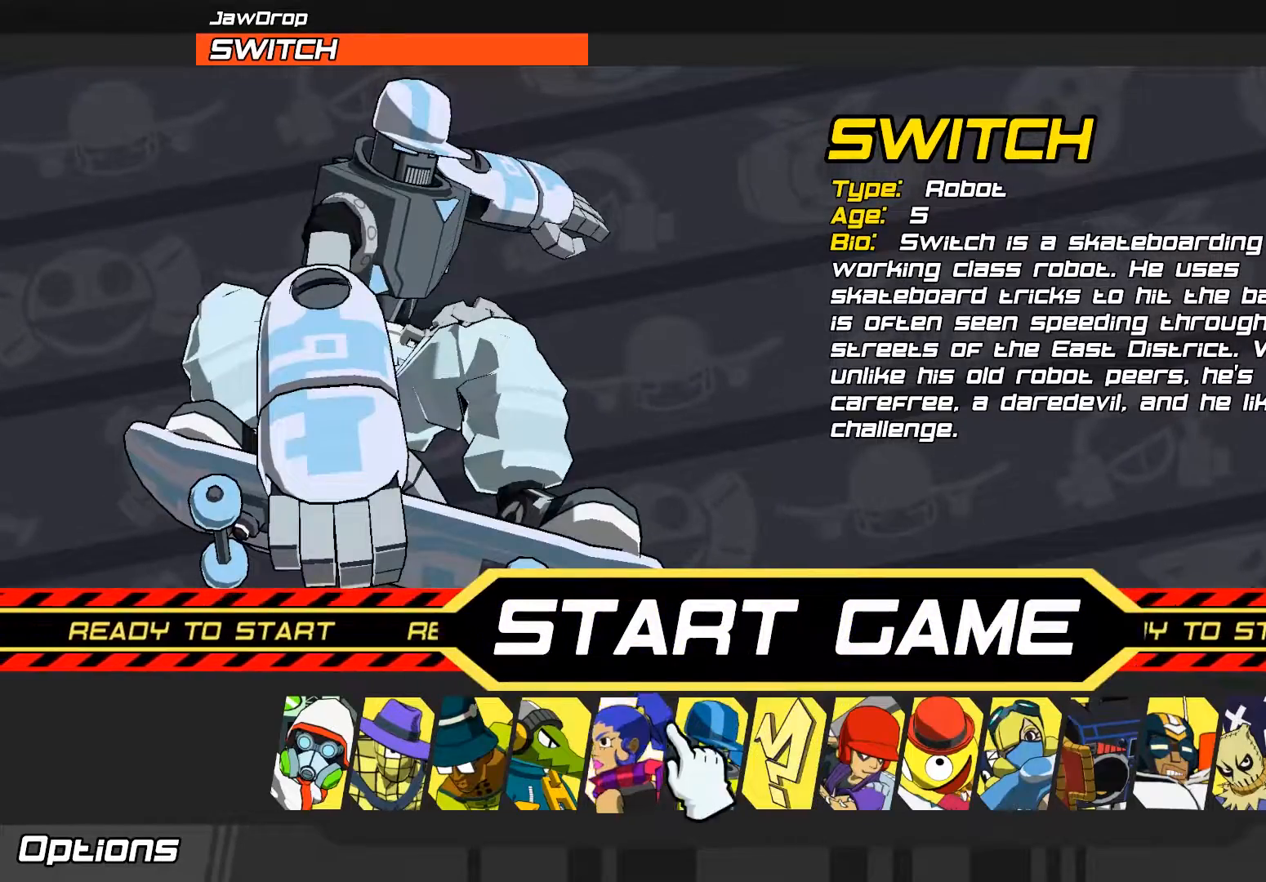
{"buttons": [], "left_stick": "center", "right_stick": "center", "events": [[283, "A", "down"], [283, "left_stick", "center"], [417, "A", "up"]]}
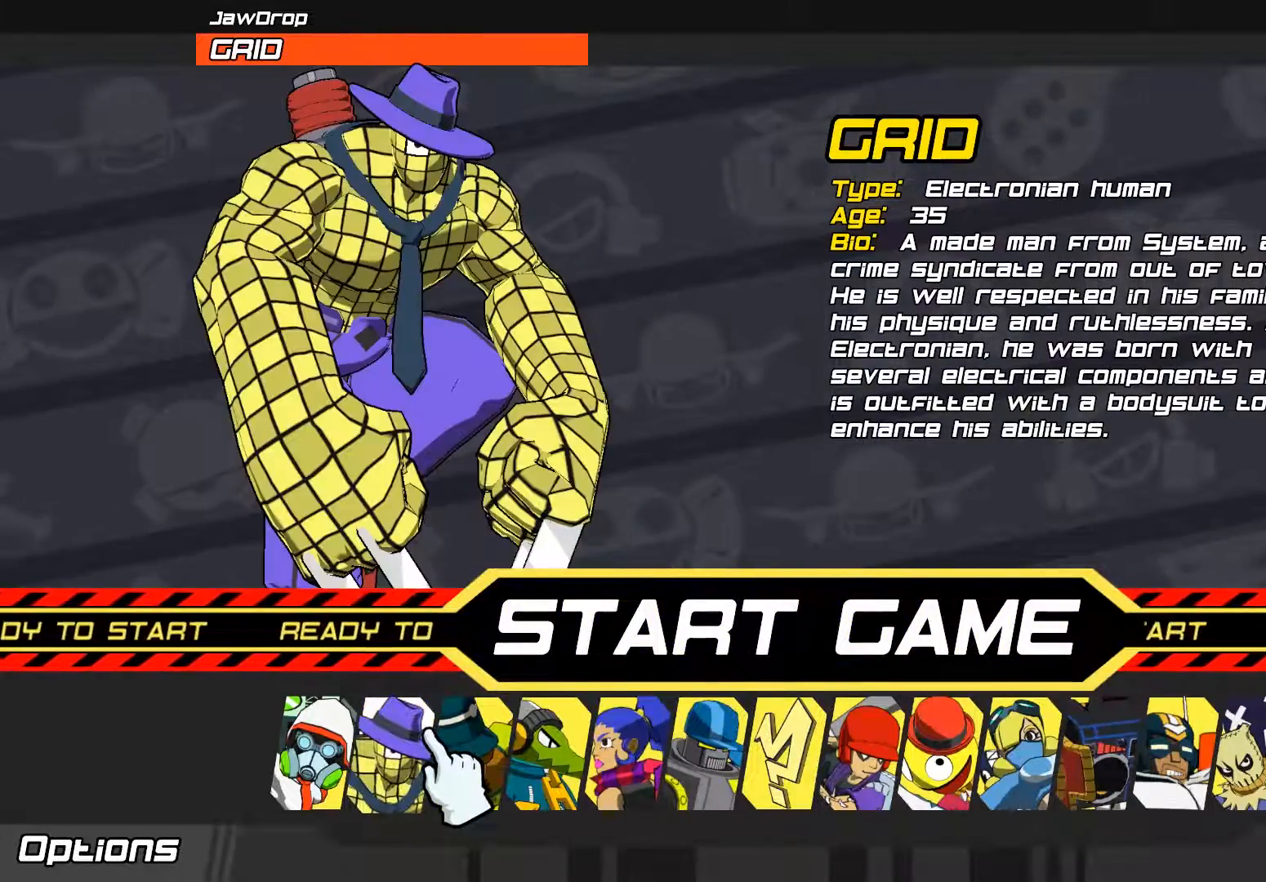
{"buttons": [], "left_stick": "up", "right_stick": "center", "events": [[417, "left_stick", "up"]]}
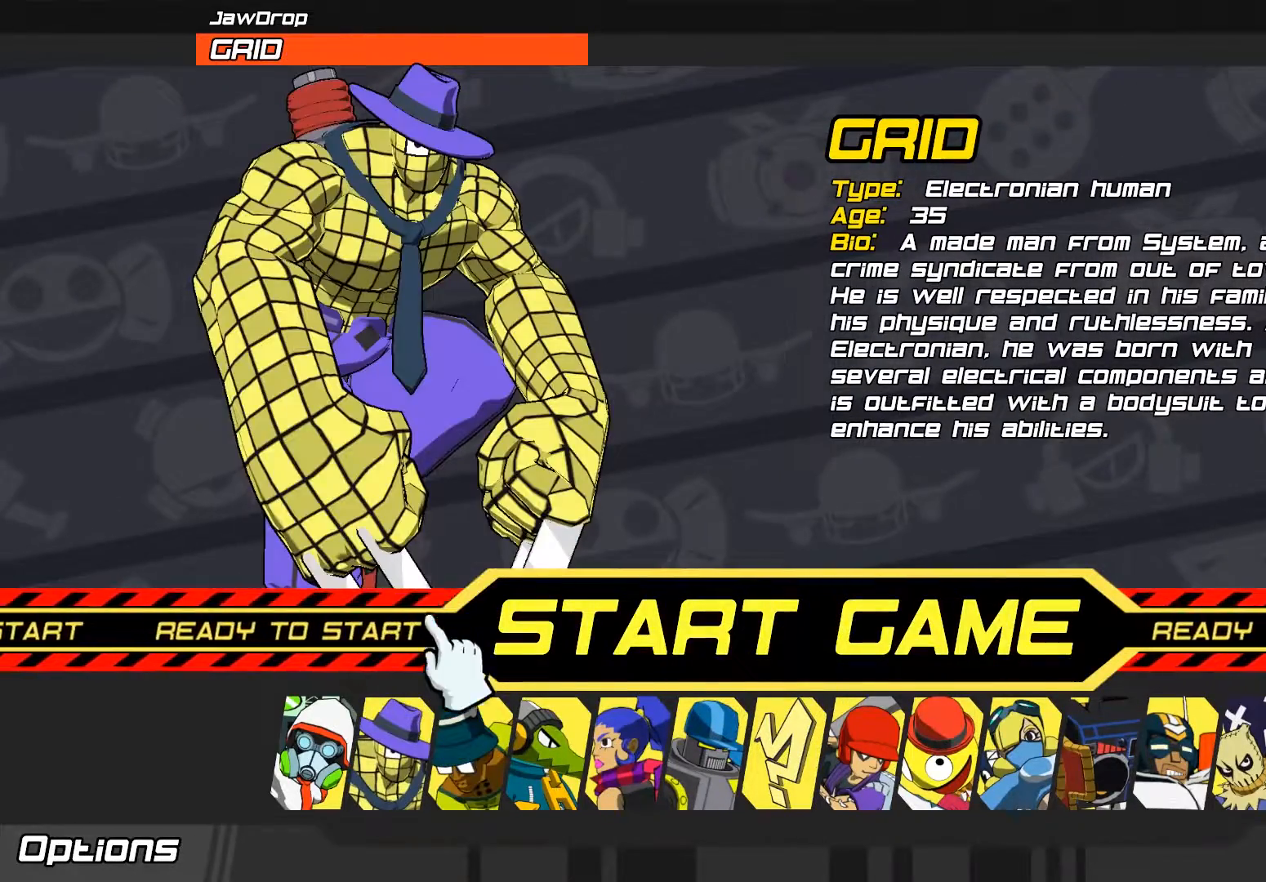
{"buttons": ["A"], "left_stick": "center", "right_stick": "center", "events": [[150, "A", "down"], [250, "A", "up"], [250, "left_stick", "center"], [317, "A", "down"], [383, "A", "up"], [450, "A", "down"]]}
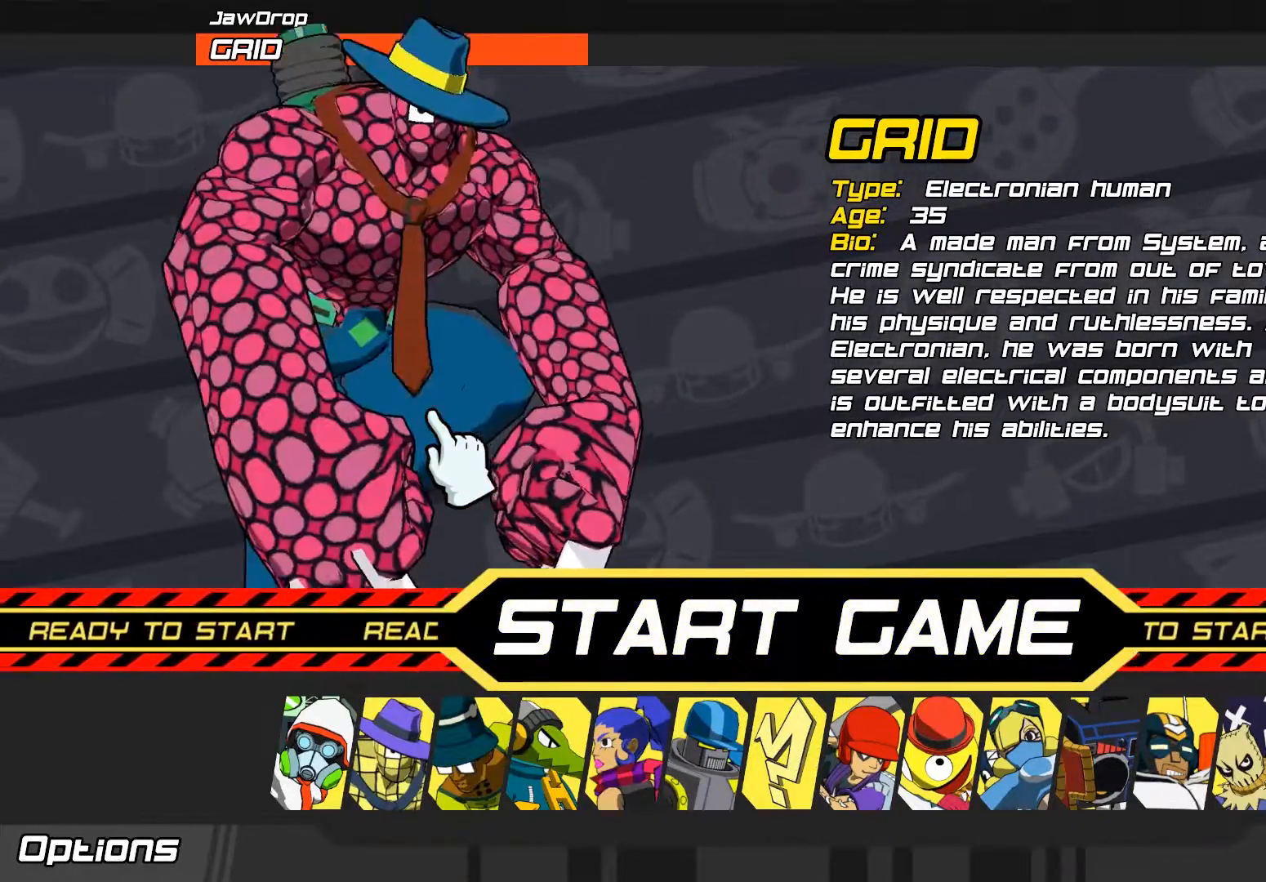
{"buttons": [], "left_stick": "center", "right_stick": "center", "events": [[50, "A", "up"], [117, "A", "down"], [183, "A", "up"], [250, "A", "down"], [317, "A", "up"], [417, "A", "down"], [483, "A", "up"]]}
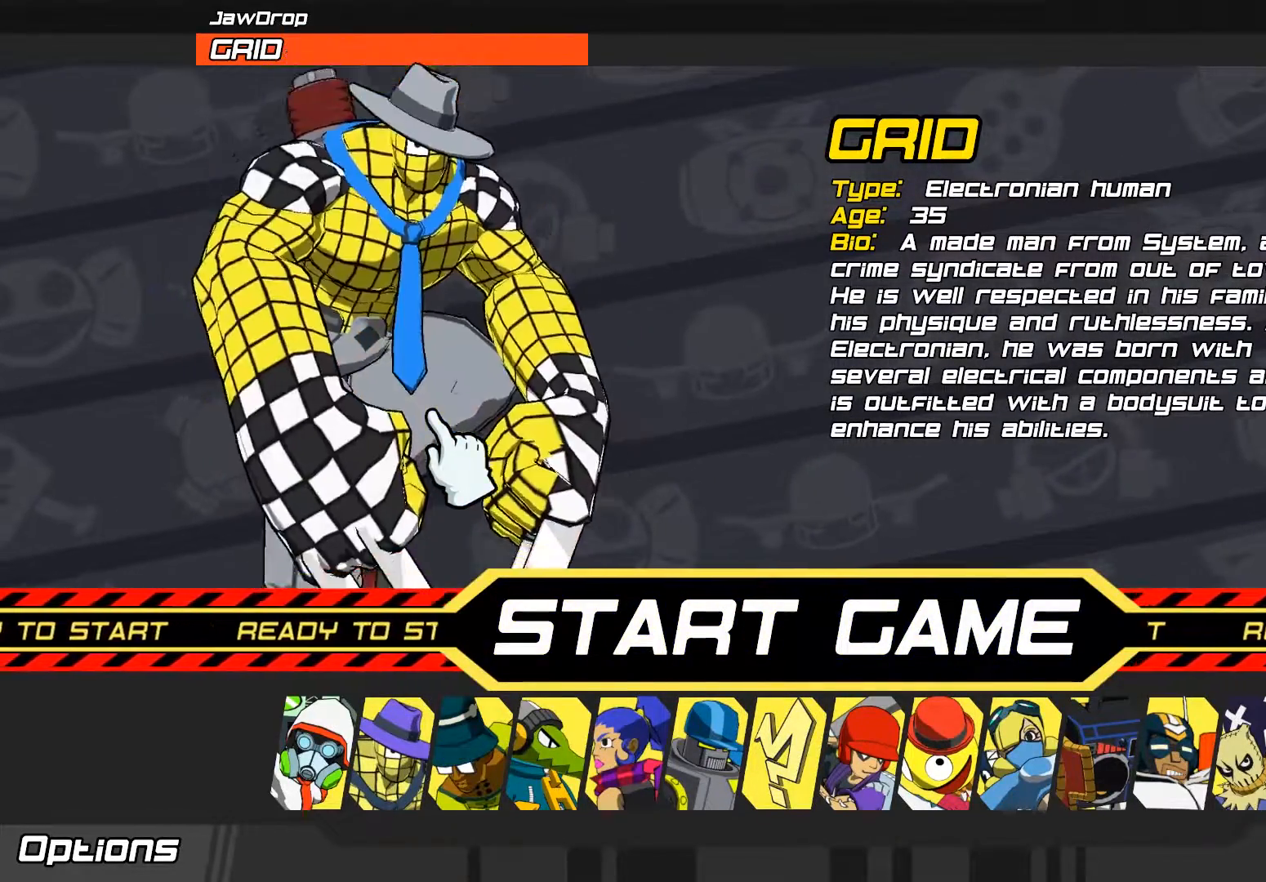
{"buttons": [], "left_stick": "center", "right_stick": "center", "events": [[50, "A", "down"], [117, "A", "up"], [217, "A", "down"], [283, "A", "up"]]}
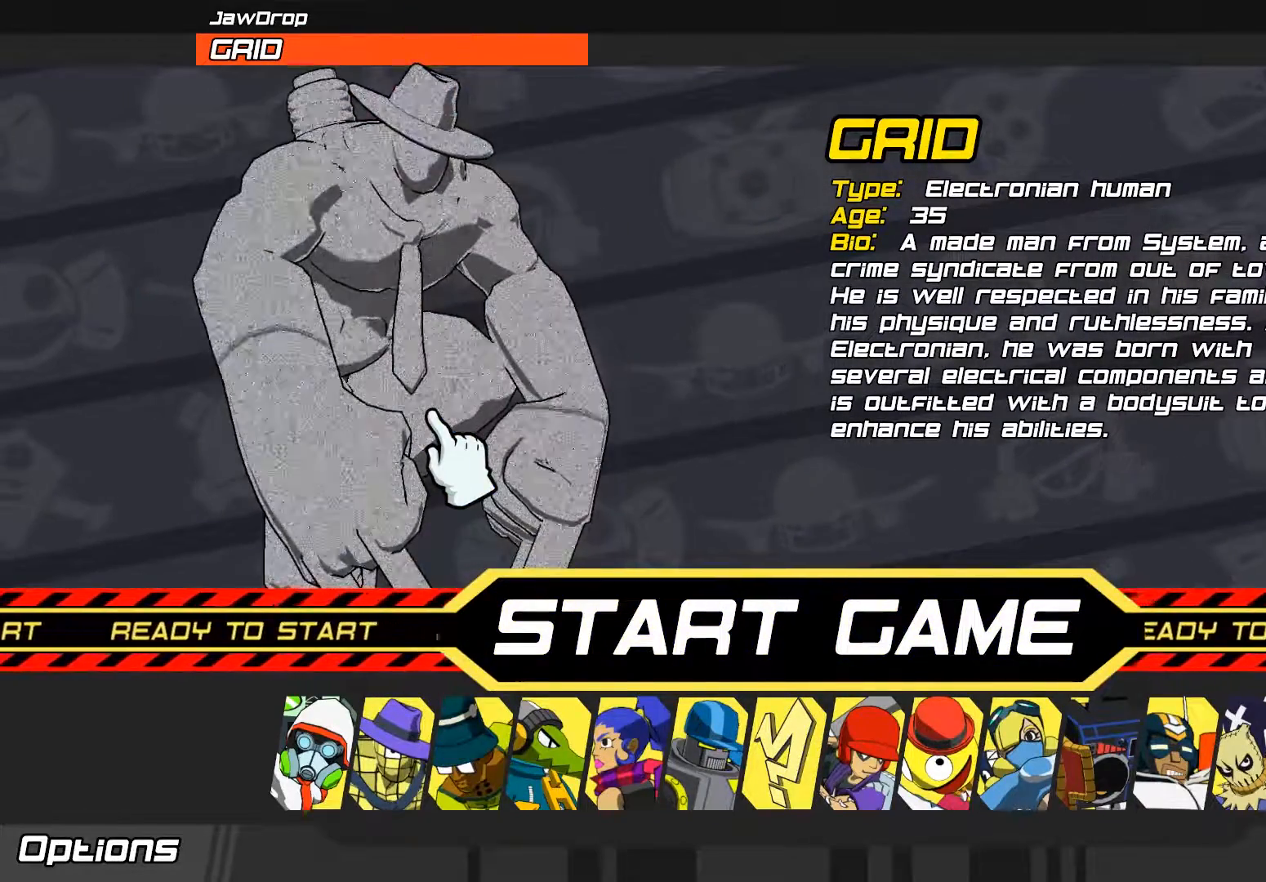
{"buttons": [], "left_stick": "center", "right_stick": "center", "events": [[117, "A", "down"], [250, "A", "up"]]}
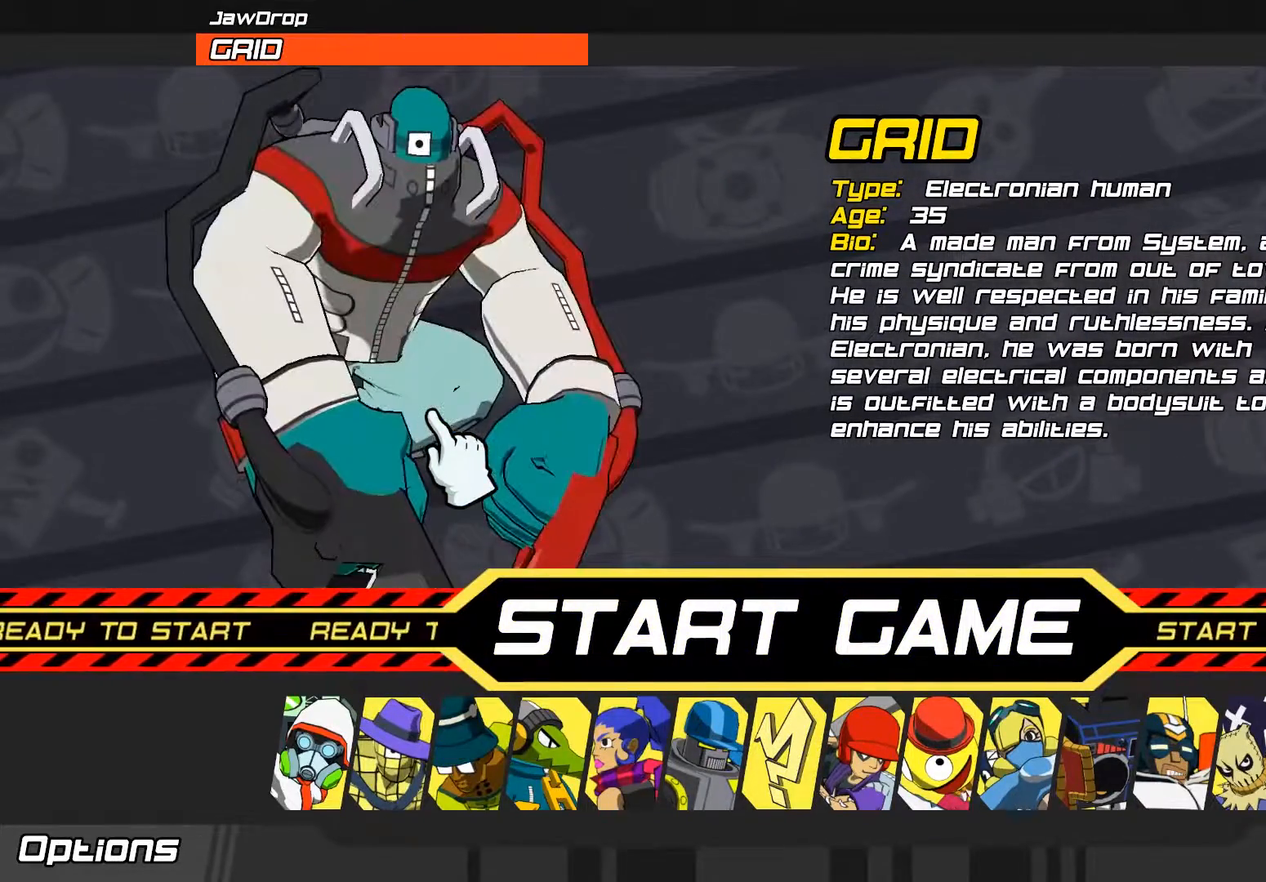
{"buttons": [], "left_stick": "center", "right_stick": "center", "events": [[350, "START", "down"], [450, "START", "up"]]}
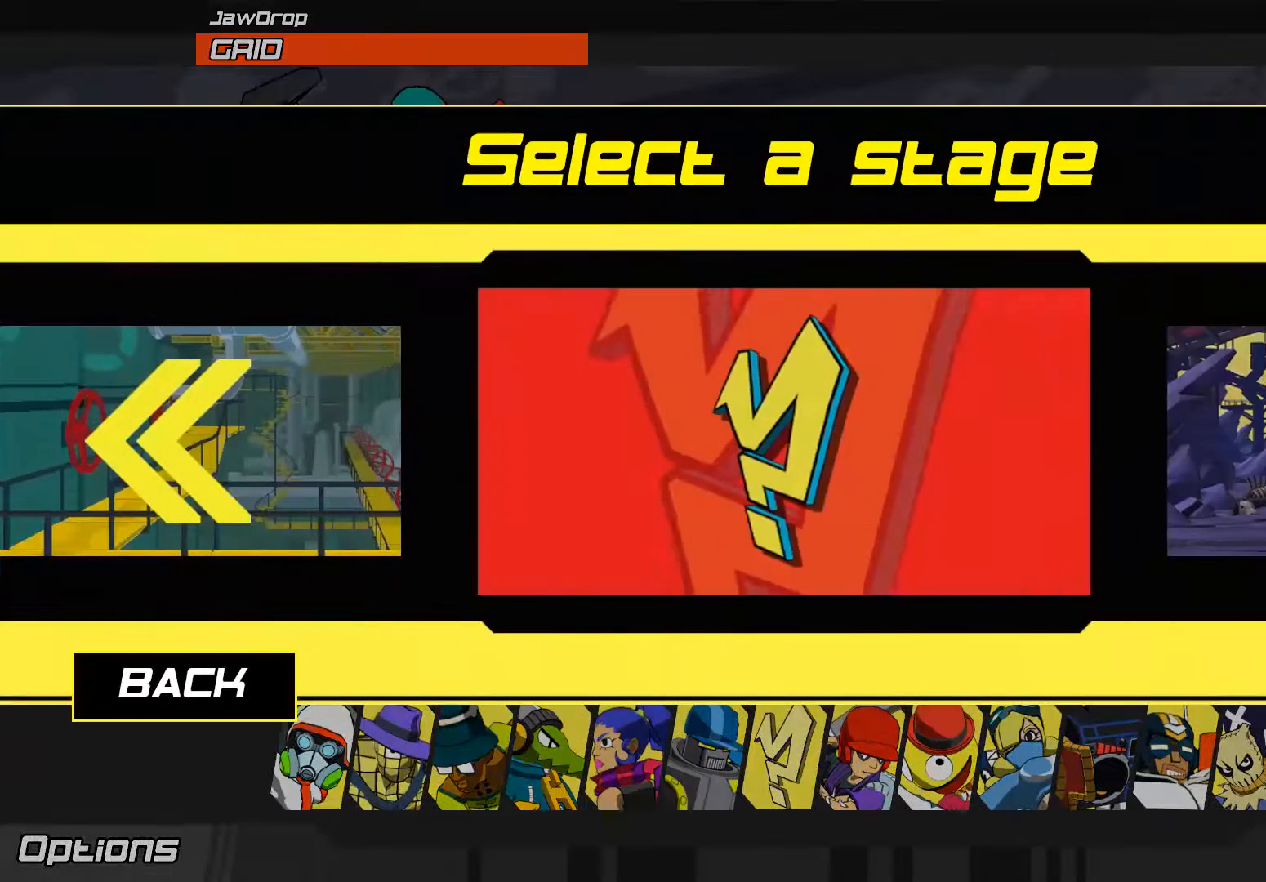
{"buttons": [], "left_stick": "center", "right_stick": "center", "events": []}
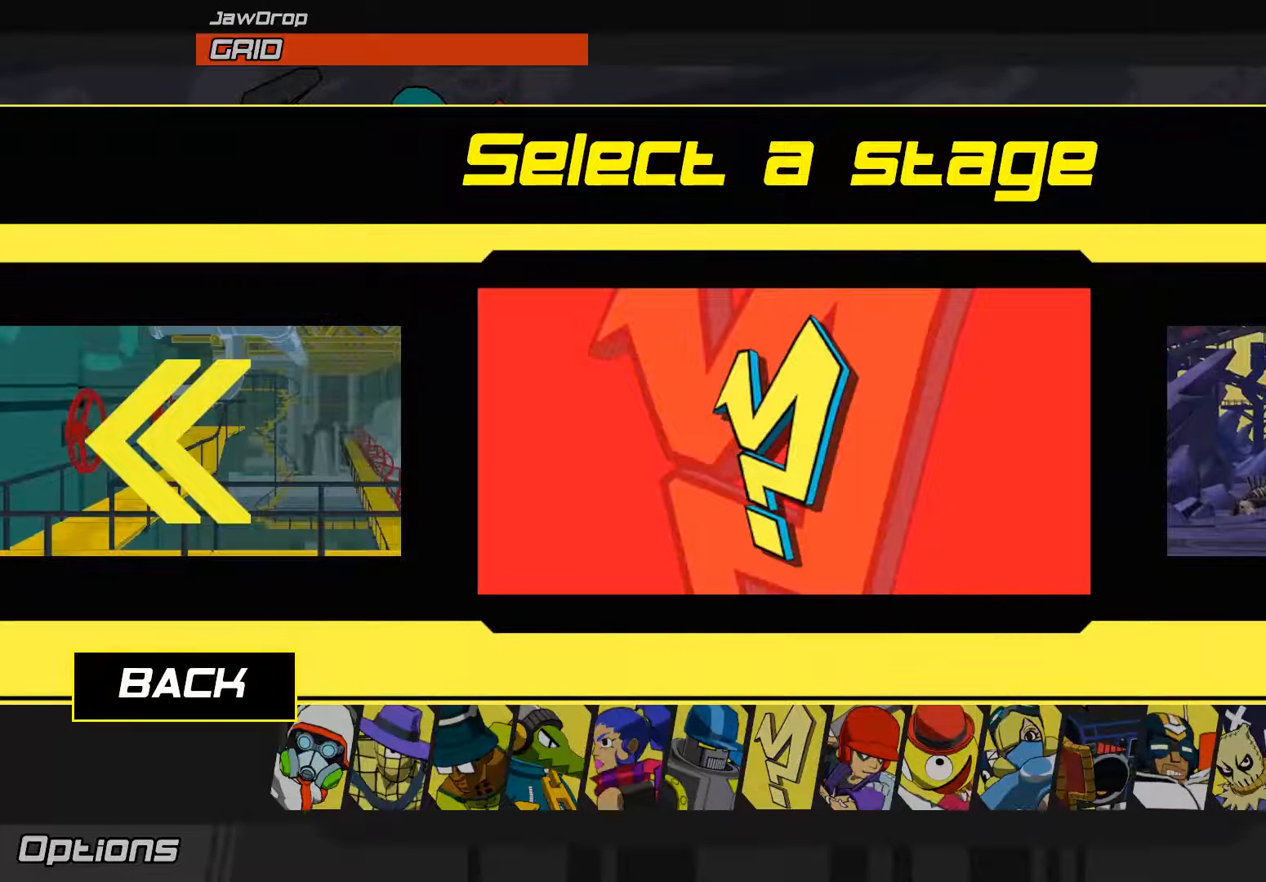
{"buttons": [], "left_stick": "center", "right_stick": "center", "events": []}
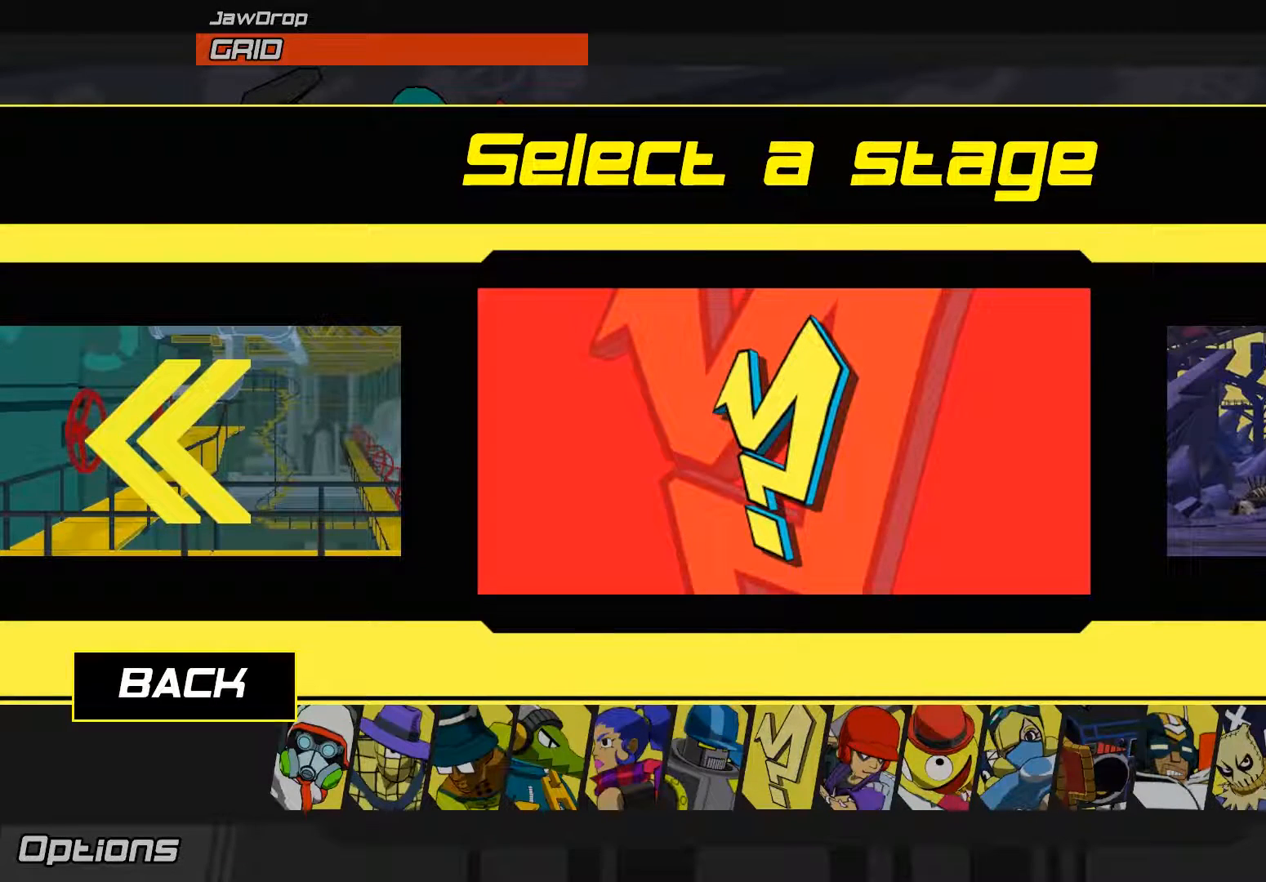
{"buttons": [], "left_stick": "center", "right_stick": "center", "events": [[83, "A", "down"], [183, "A", "up"]]}
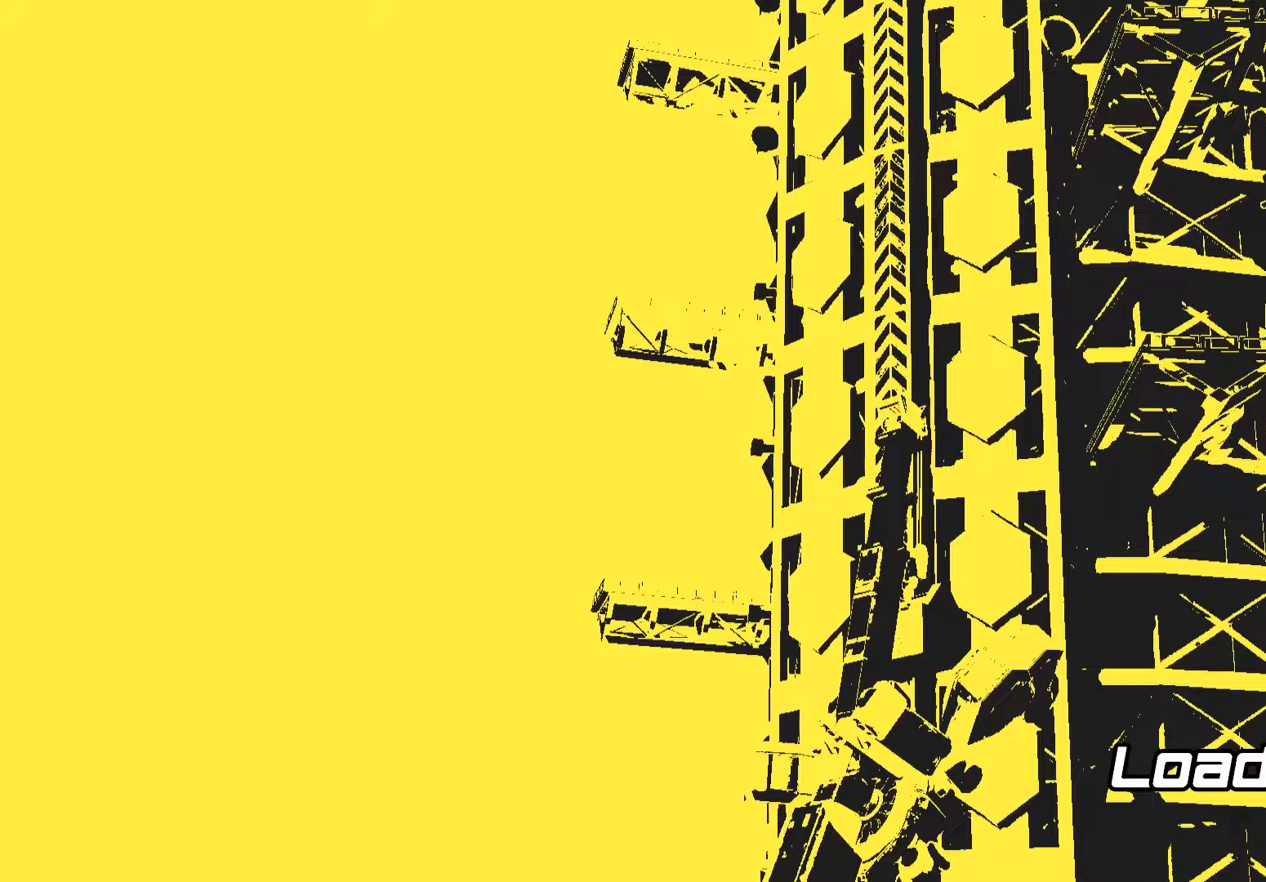
{"buttons": [], "left_stick": "center", "right_stick": "center", "events": []}
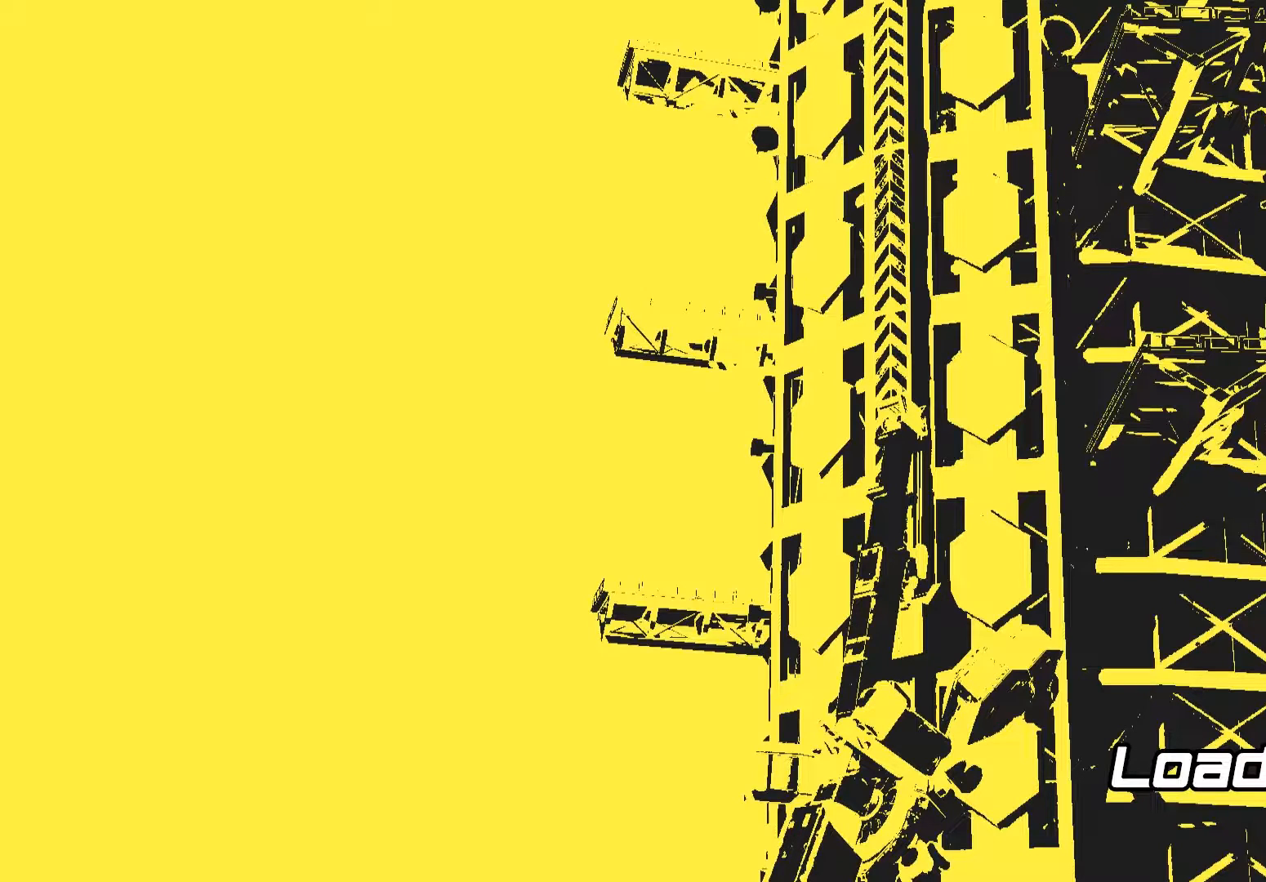
{"buttons": [], "left_stick": "center", "right_stick": "center", "events": [[17, "START", "down"], [117, "START", "up"], [217, "START", "down"], [317, "START", "up"], [383, "START", "down"], [450, "START", "up"]]}